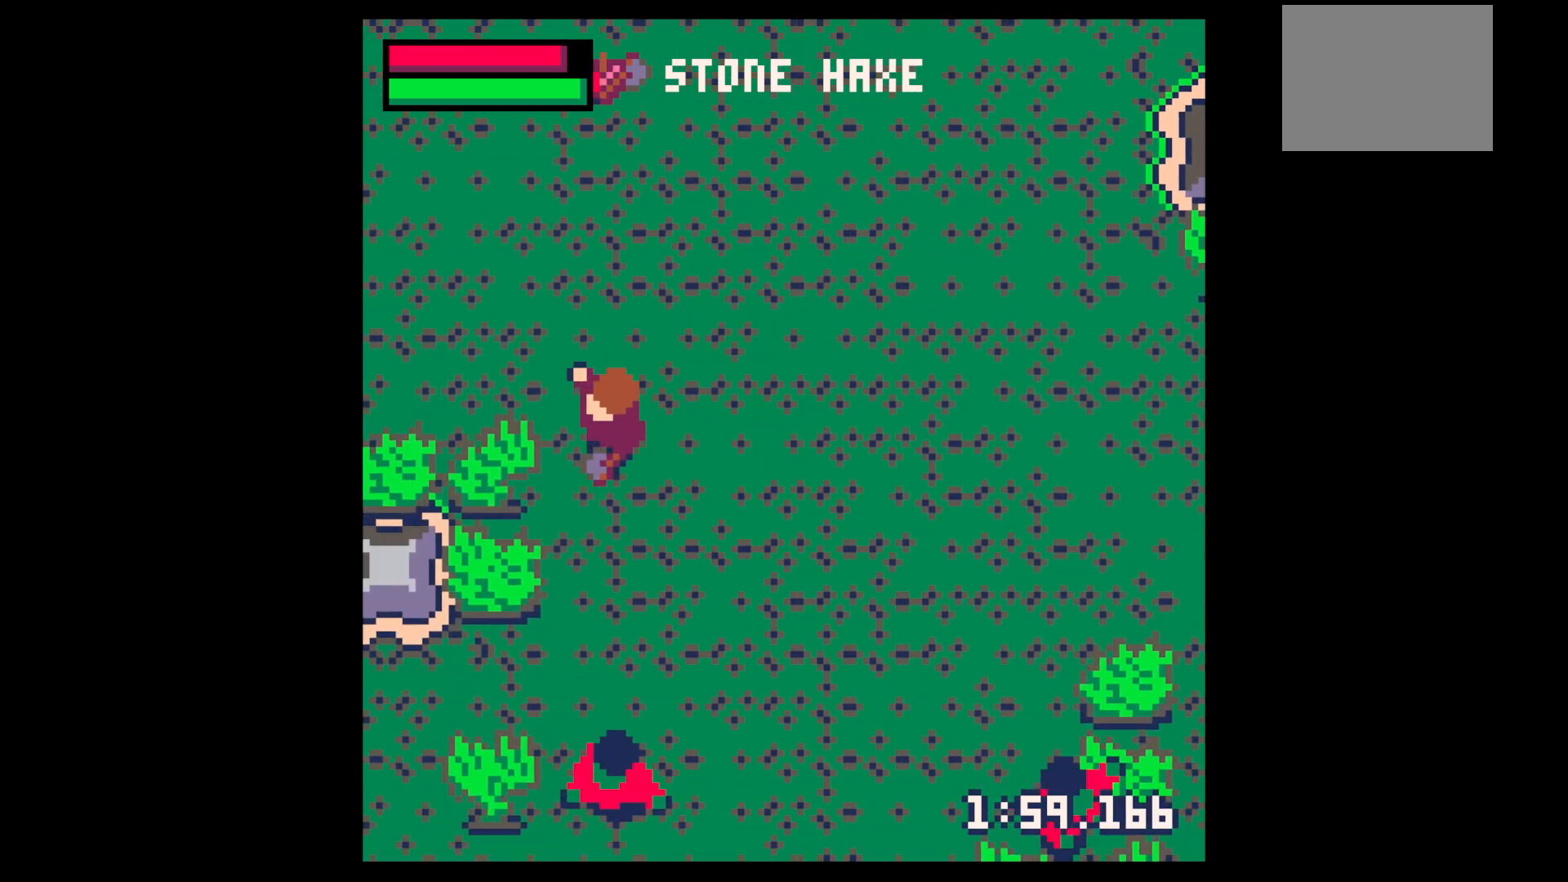
Gameplay with keyboard; each line is a JSON object with the keys held at the frame after it. "events" lists presses ("down") and releases ("up") of "down", "left", "right", "up", "x" and "z" between this image and that frame as [ms after this image, input, new state], when the widget could be followed in between. No other keys are recorded. Mouse input is not recorded.
{"keys": ["down", "left"], "events": [[17, "down", "up"], [117, "x", "down"], [433, "down", "down"], [483, "x", "up"]]}
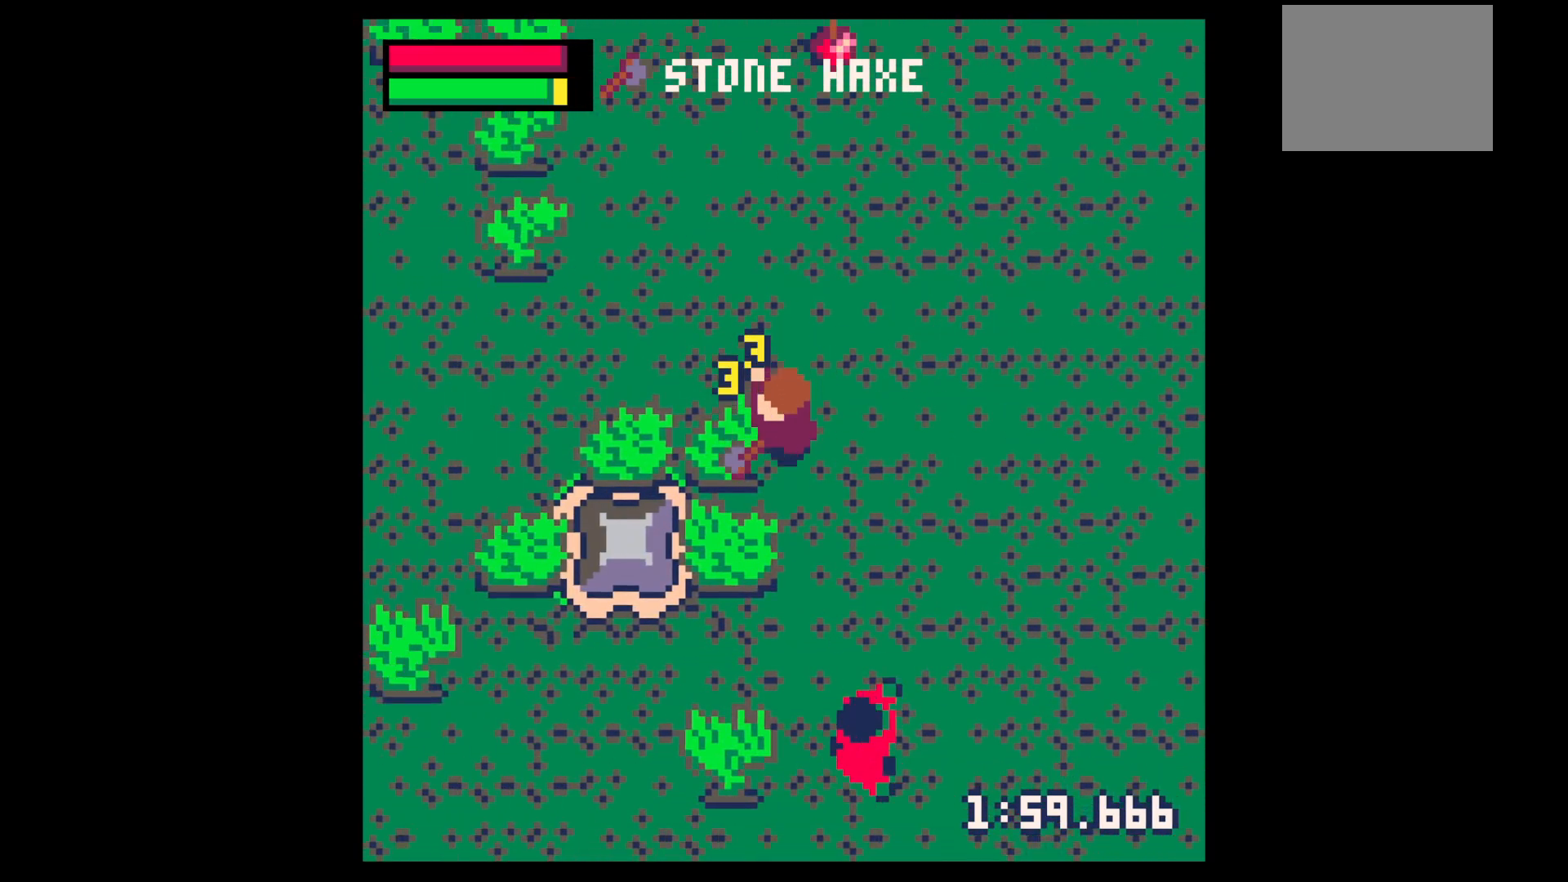
{"keys": ["left", "x"], "events": [[33, "left", "up"], [33, "x", "down"], [267, "down", "up"], [267, "left", "down"]]}
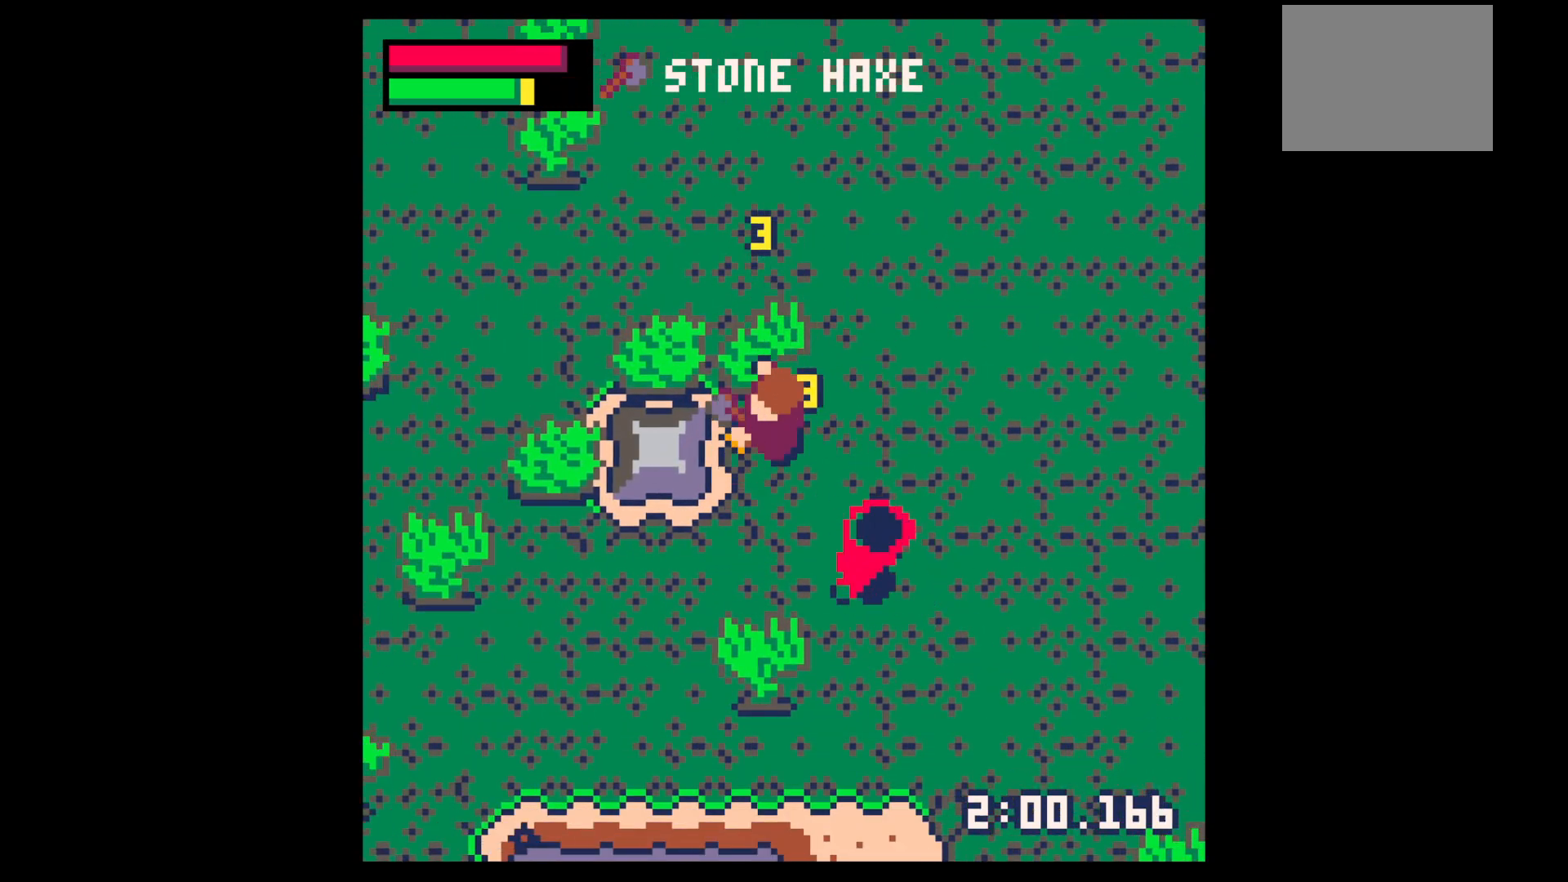
{"keys": [], "events": [[100, "left", "up"], [100, "up", "down"], [100, "x", "up"], [233, "x", "down"], [367, "x", "up"], [483, "up", "up"]]}
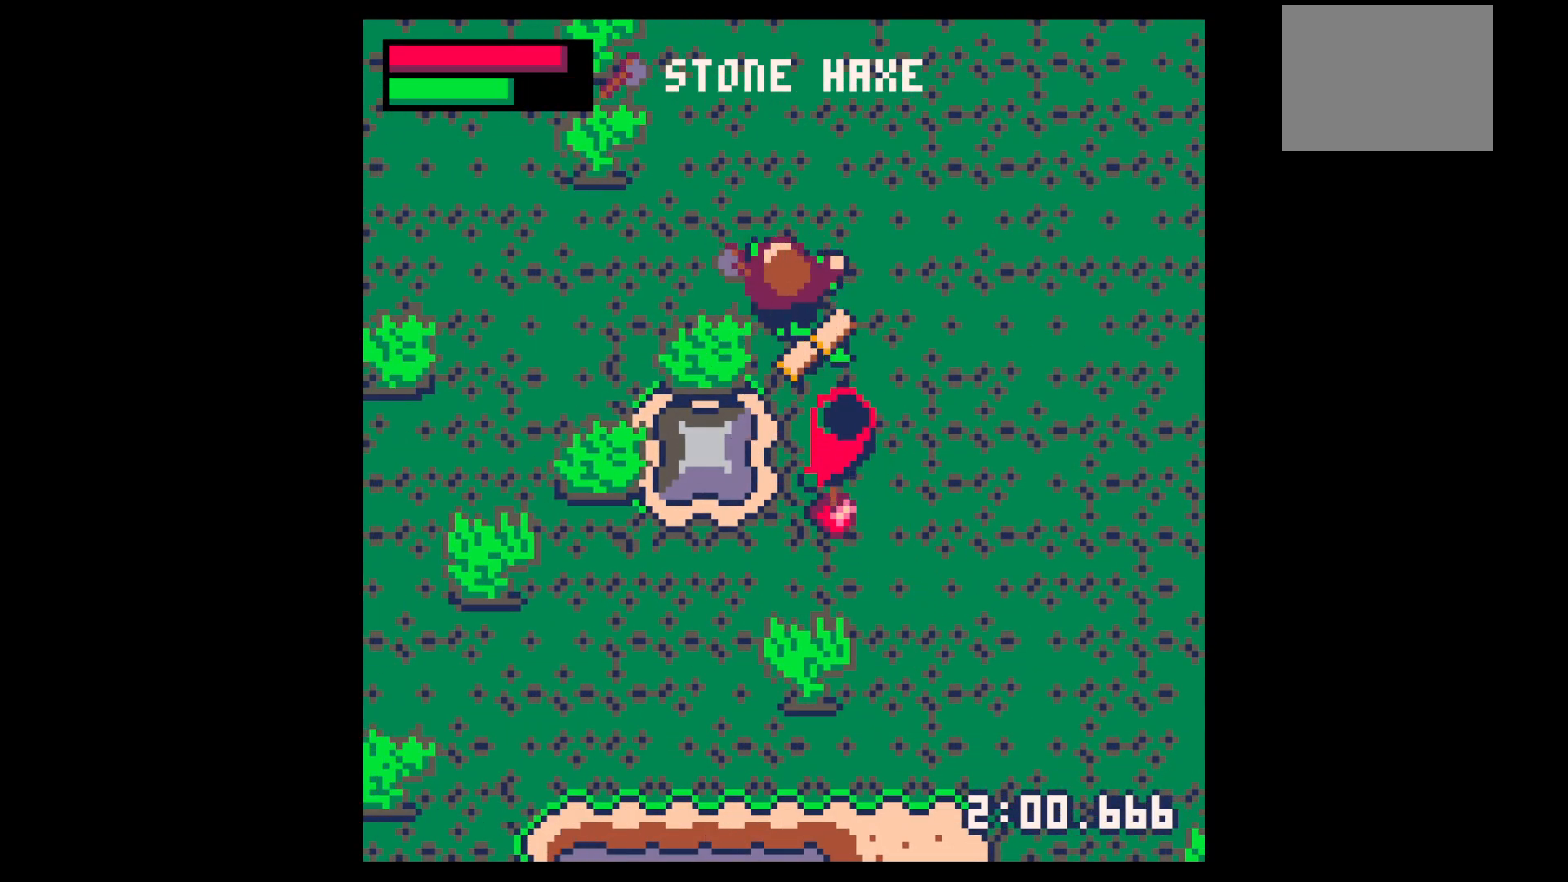
{"keys": [], "events": [[33, "z", "down"], [100, "down", "down"], [150, "right", "down"], [150, "x", "down"], [200, "down", "up"], [200, "right", "up"], [200, "x", "up"], [200, "z", "up"], [300, "down", "down"], [350, "x", "down"], [400, "down", "up"], [483, "x", "up"]]}
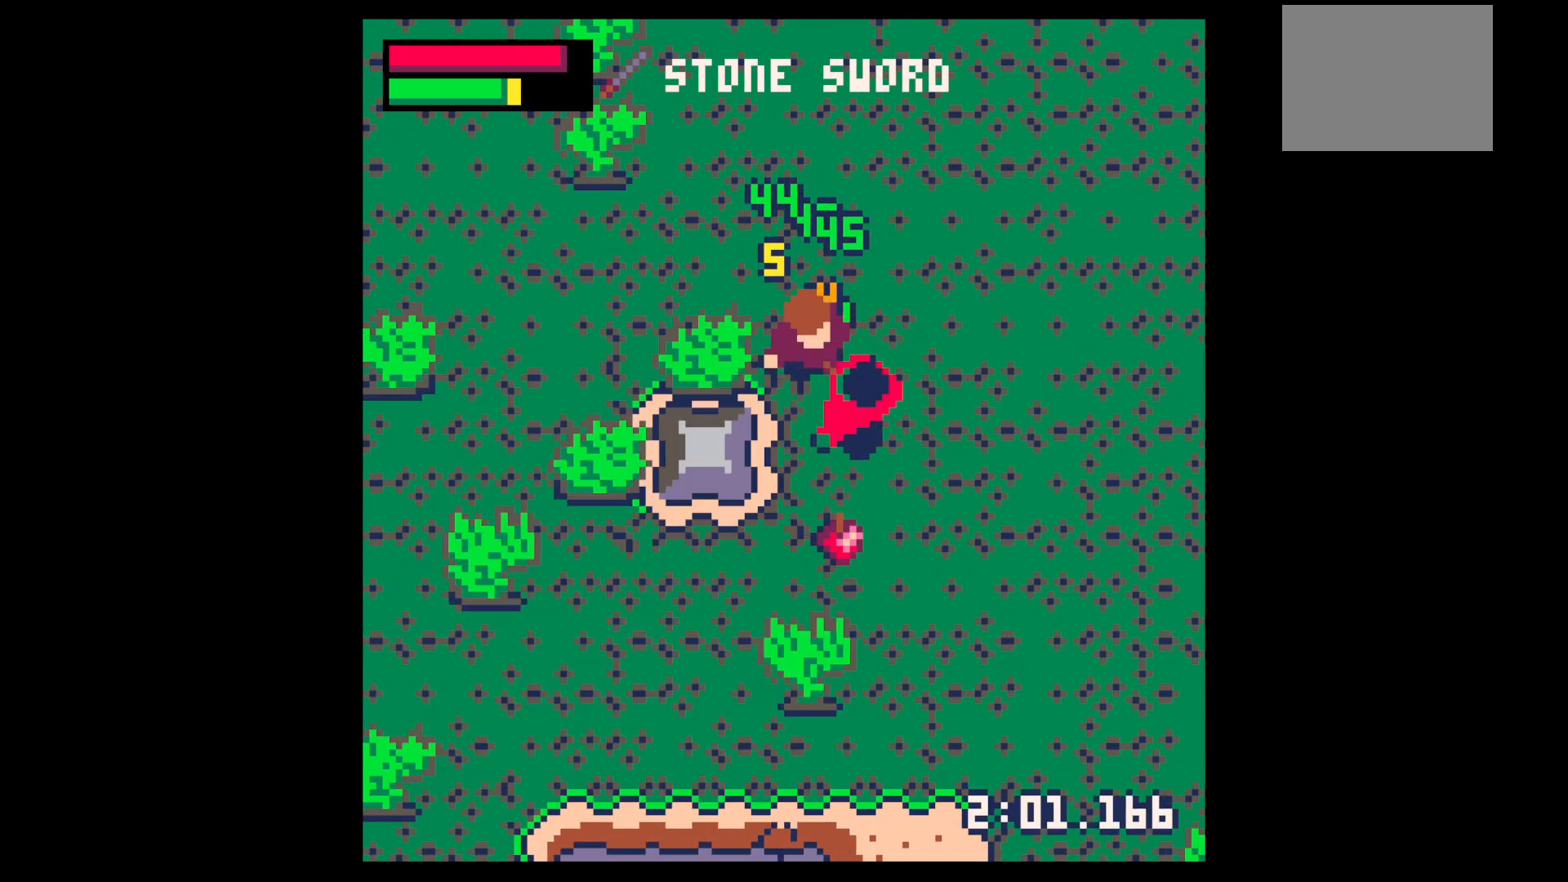
{"keys": ["down", "right"], "events": [[33, "x", "down"], [183, "down", "down"], [233, "right", "down"], [233, "x", "up"], [317, "down", "up"], [317, "right", "up"], [317, "x", "down"], [400, "down", "down"], [450, "right", "down"], [500, "x", "up"]]}
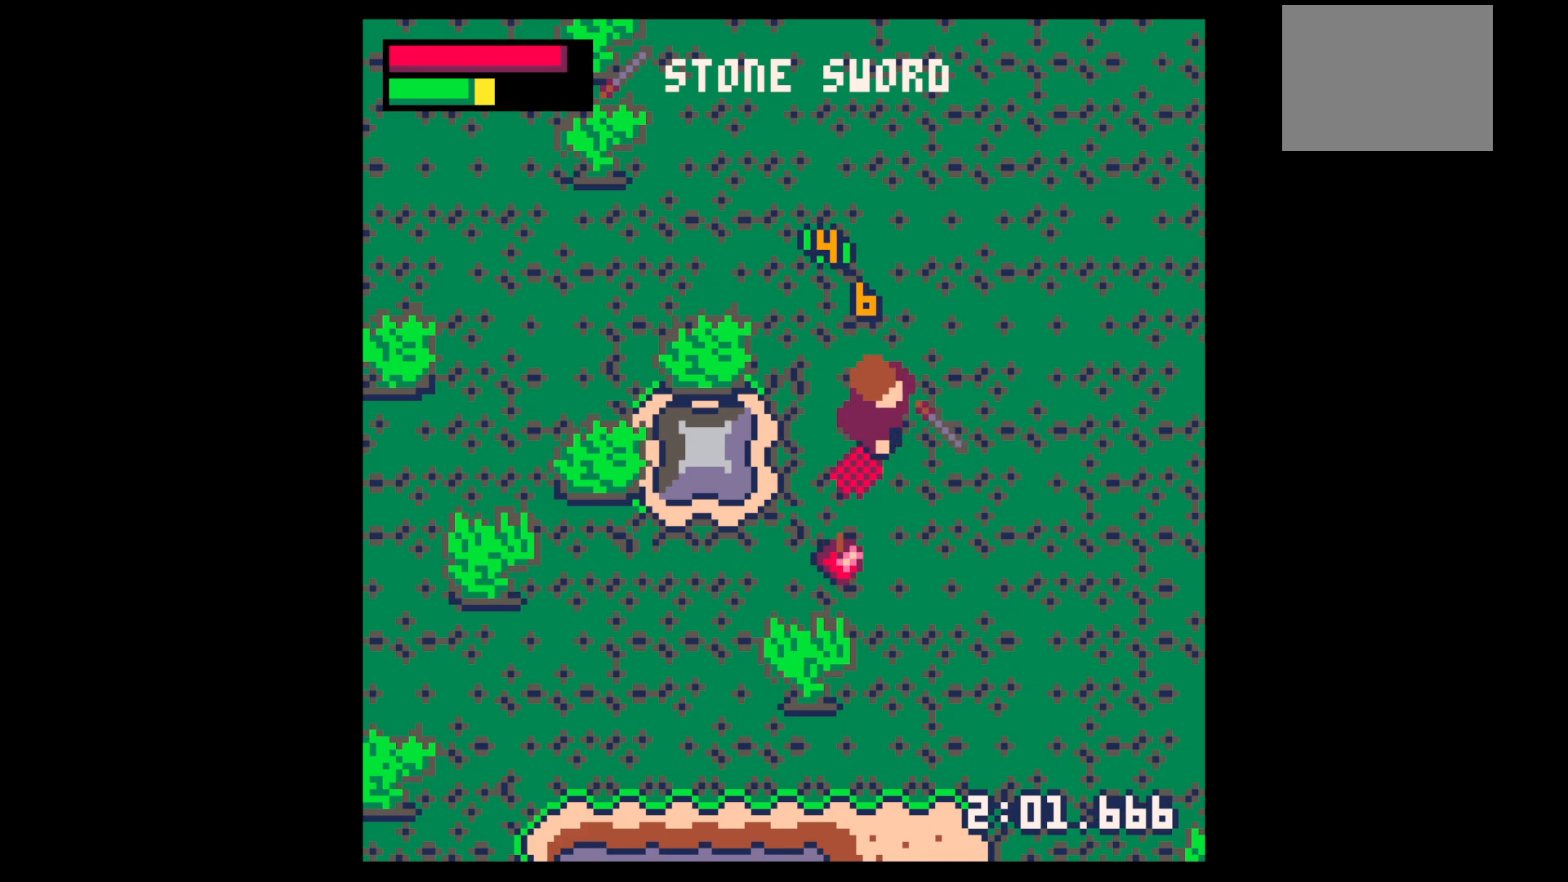
{"keys": ["down", "right"], "events": [[50, "right", "up"], [283, "right", "down"]]}
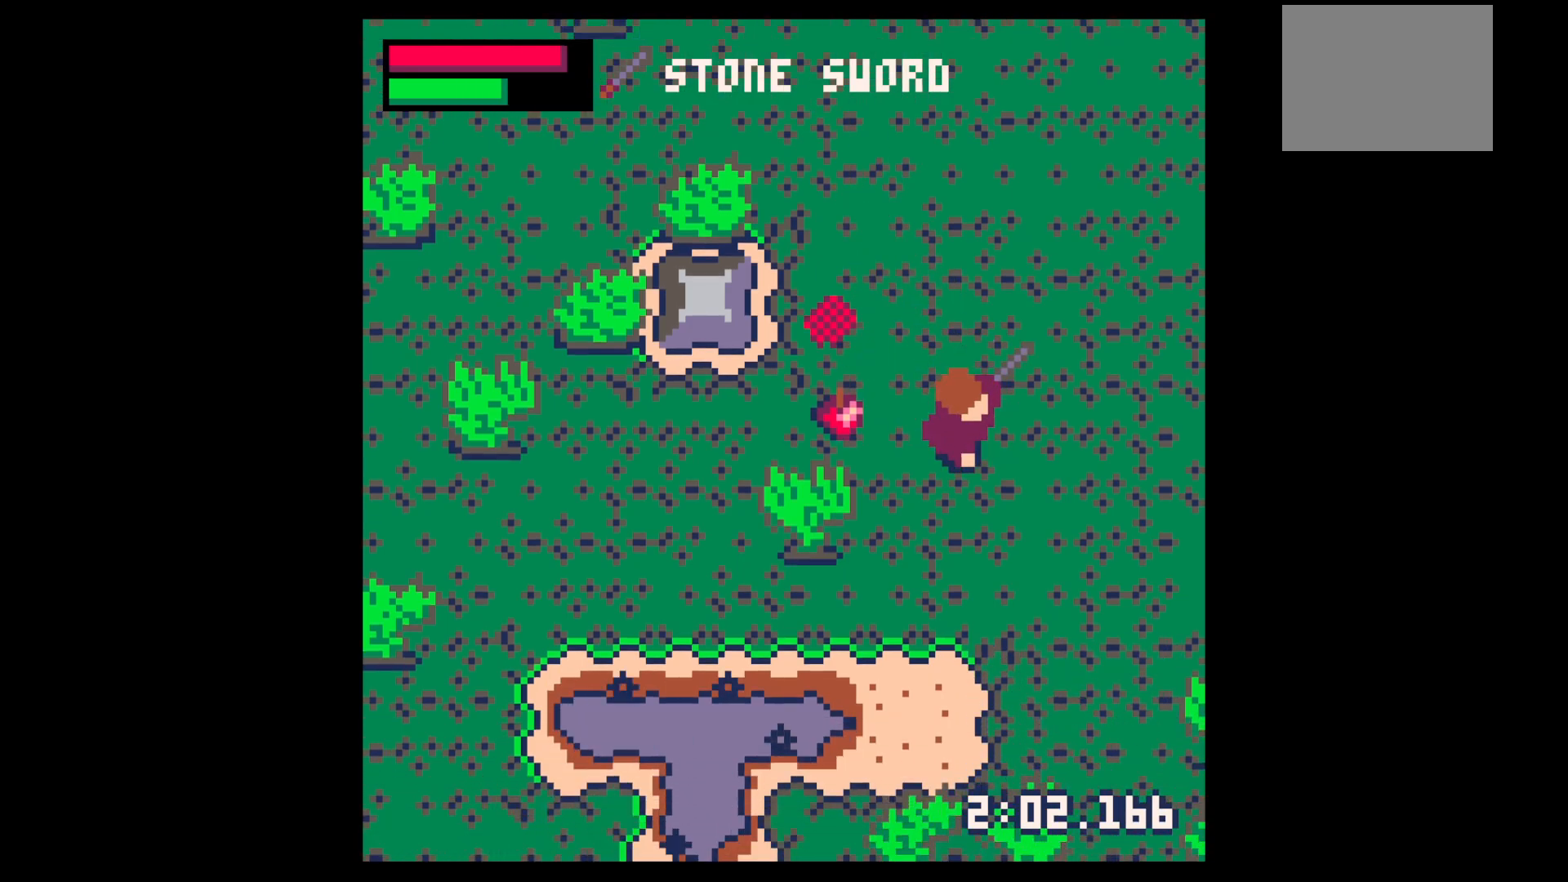
{"keys": ["right"], "events": [[67, "down", "up"], [200, "down", "down"], [250, "down", "up"], [383, "down", "down"], [450, "down", "up"]]}
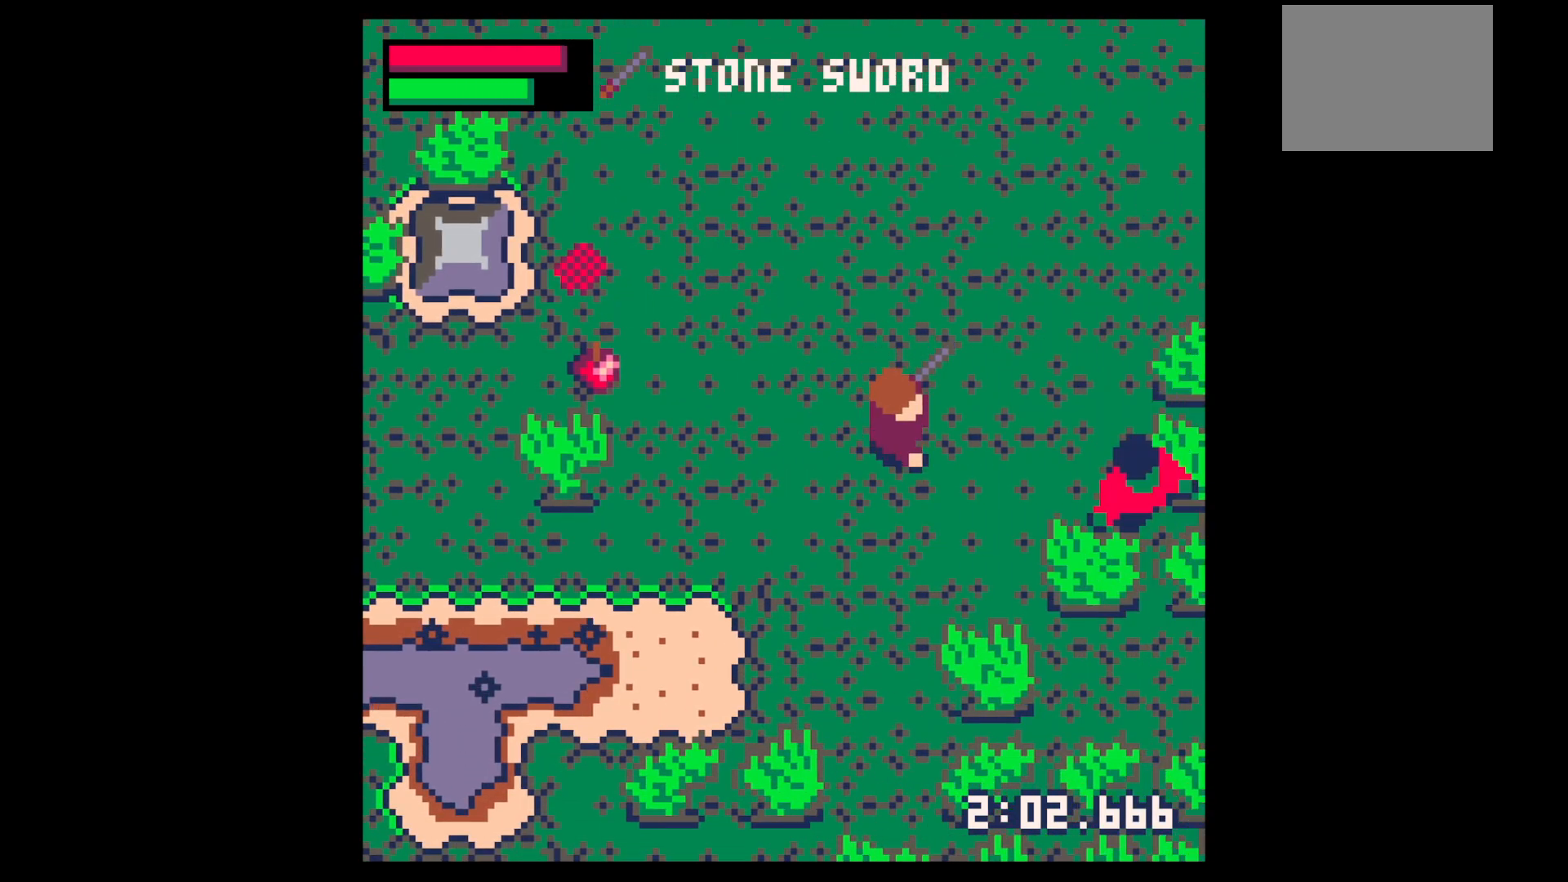
{"keys": [], "events": [[317, "down", "down"], [400, "down", "up"], [400, "right", "up"], [400, "x", "down"], [500, "x", "up"]]}
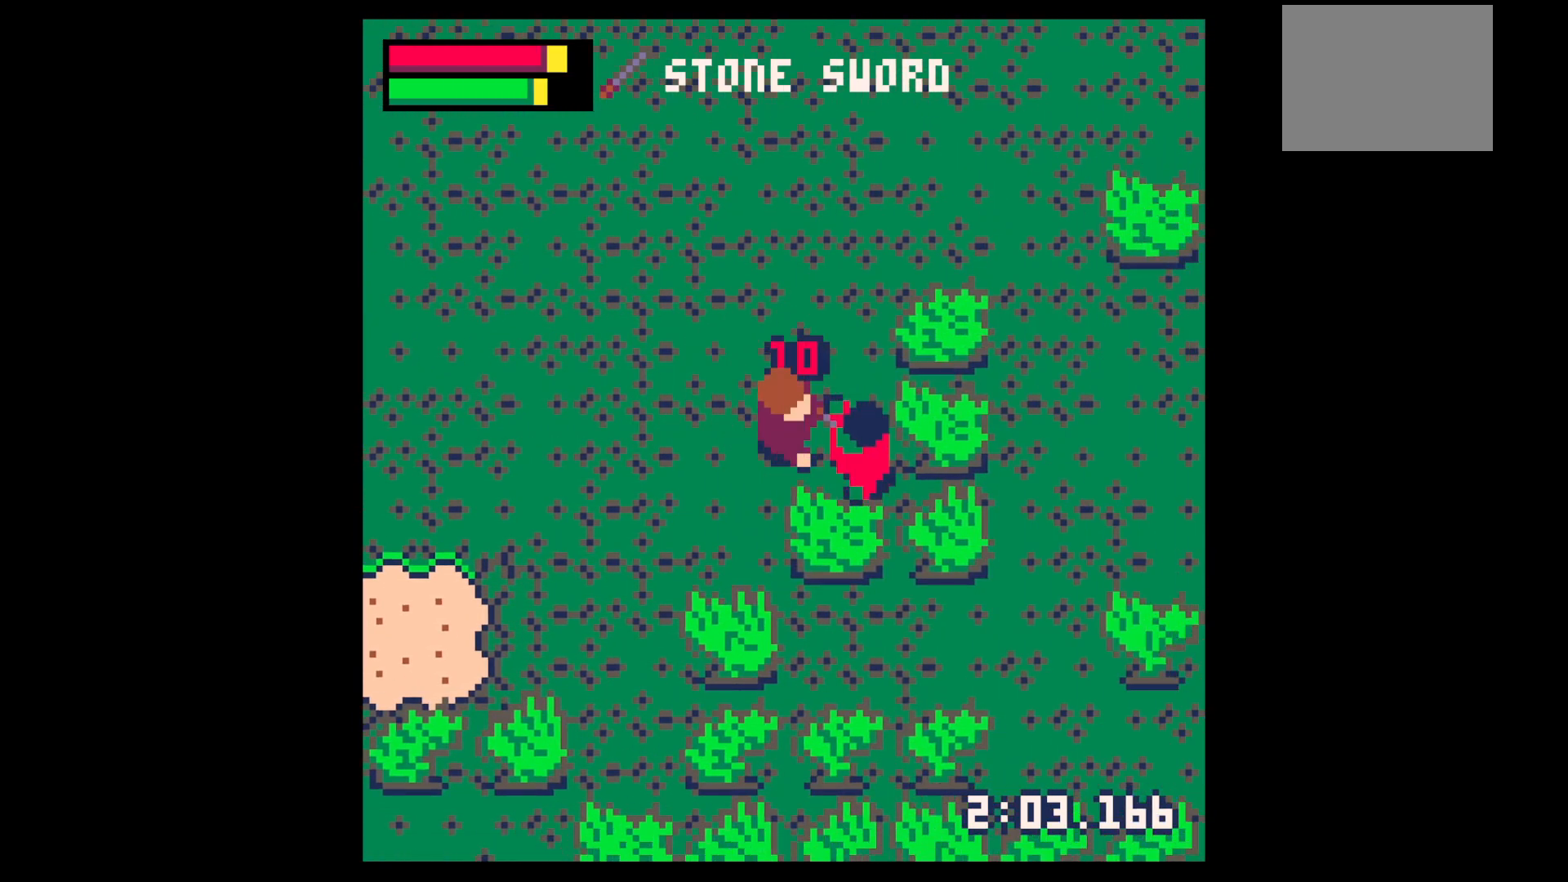
{"keys": ["right", "x"], "events": [[100, "x", "down"], [283, "x", "up"], [417, "right", "down"], [467, "x", "down"]]}
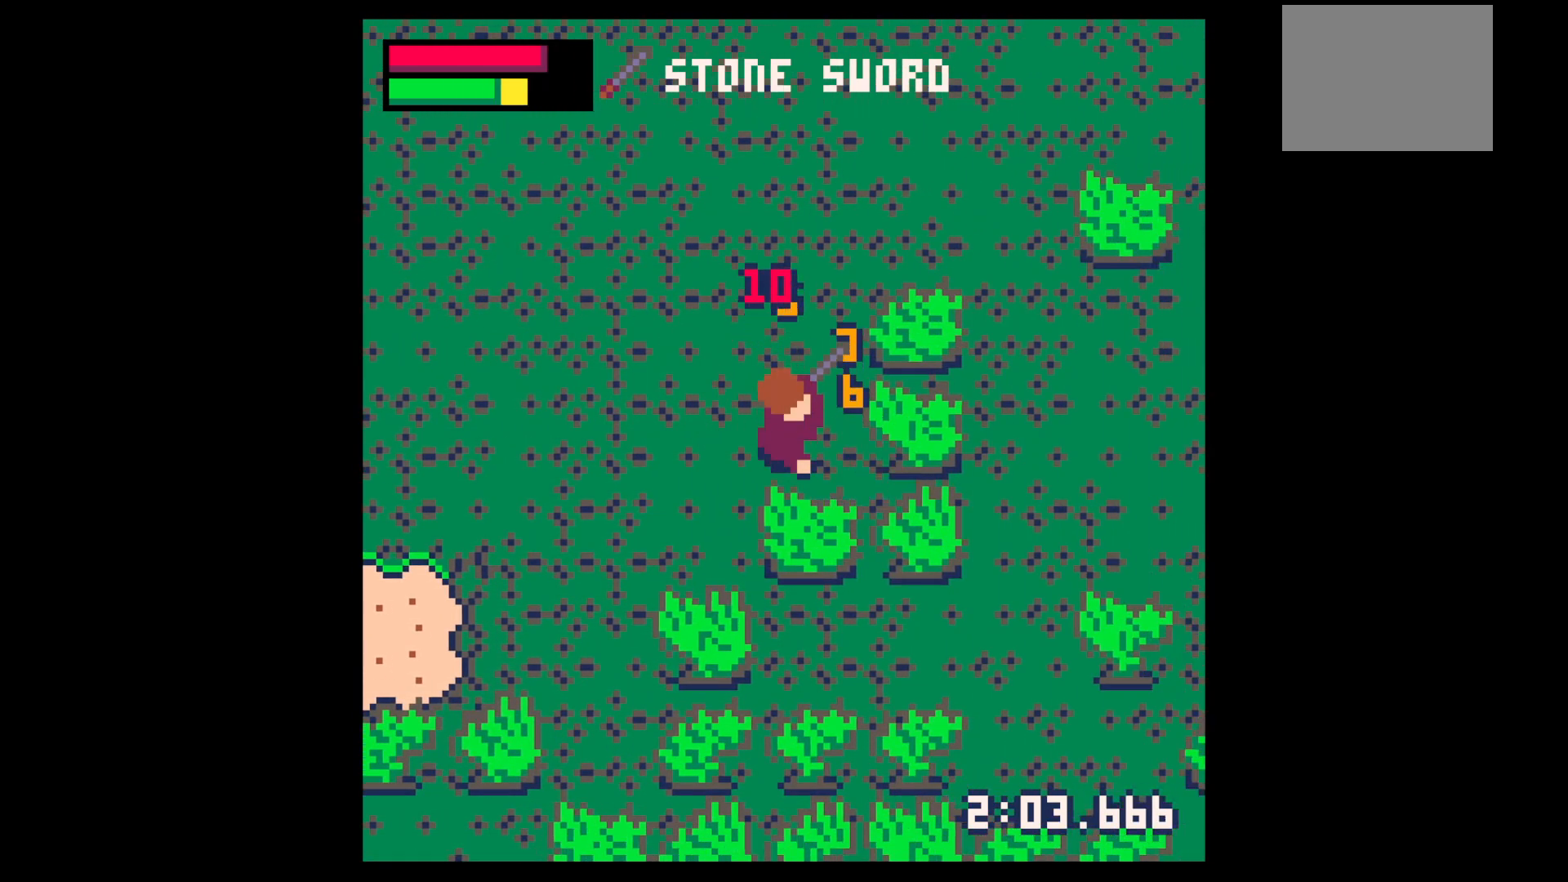
{"keys": ["right"], "events": [[17, "right", "up"], [117, "x", "up"], [300, "z", "down"], [350, "down", "down"], [383, "right", "down"], [383, "x", "down"], [433, "down", "up"], [433, "z", "up"], [483, "x", "up"]]}
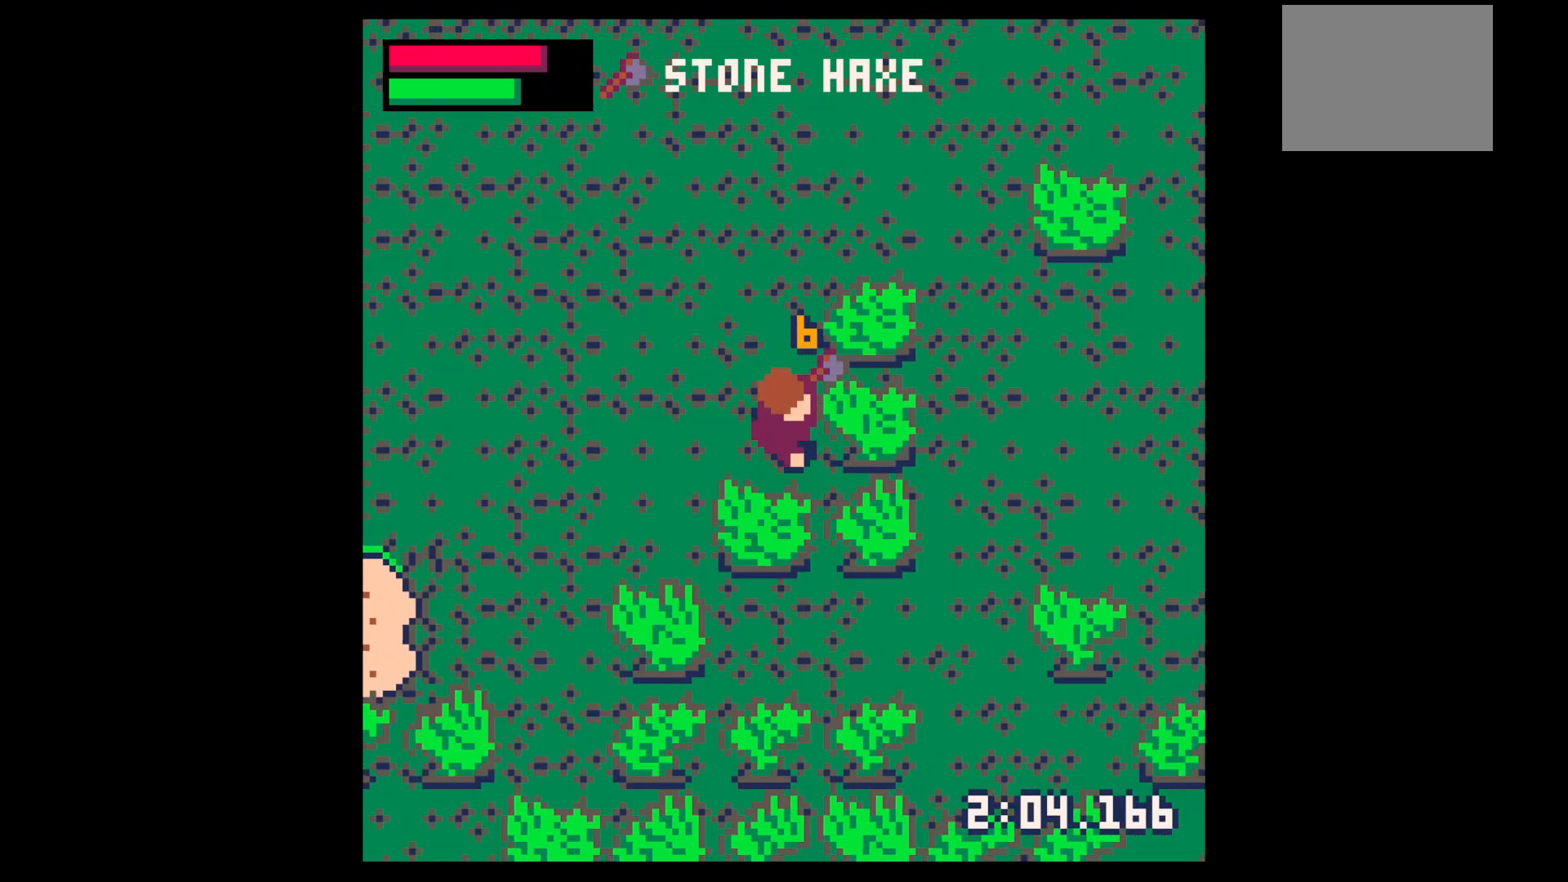
{"keys": ["right", "up"], "events": [[83, "x", "down"], [217, "right", "up"], [367, "right", "down"], [417, "x", "up"], [467, "up", "down"]]}
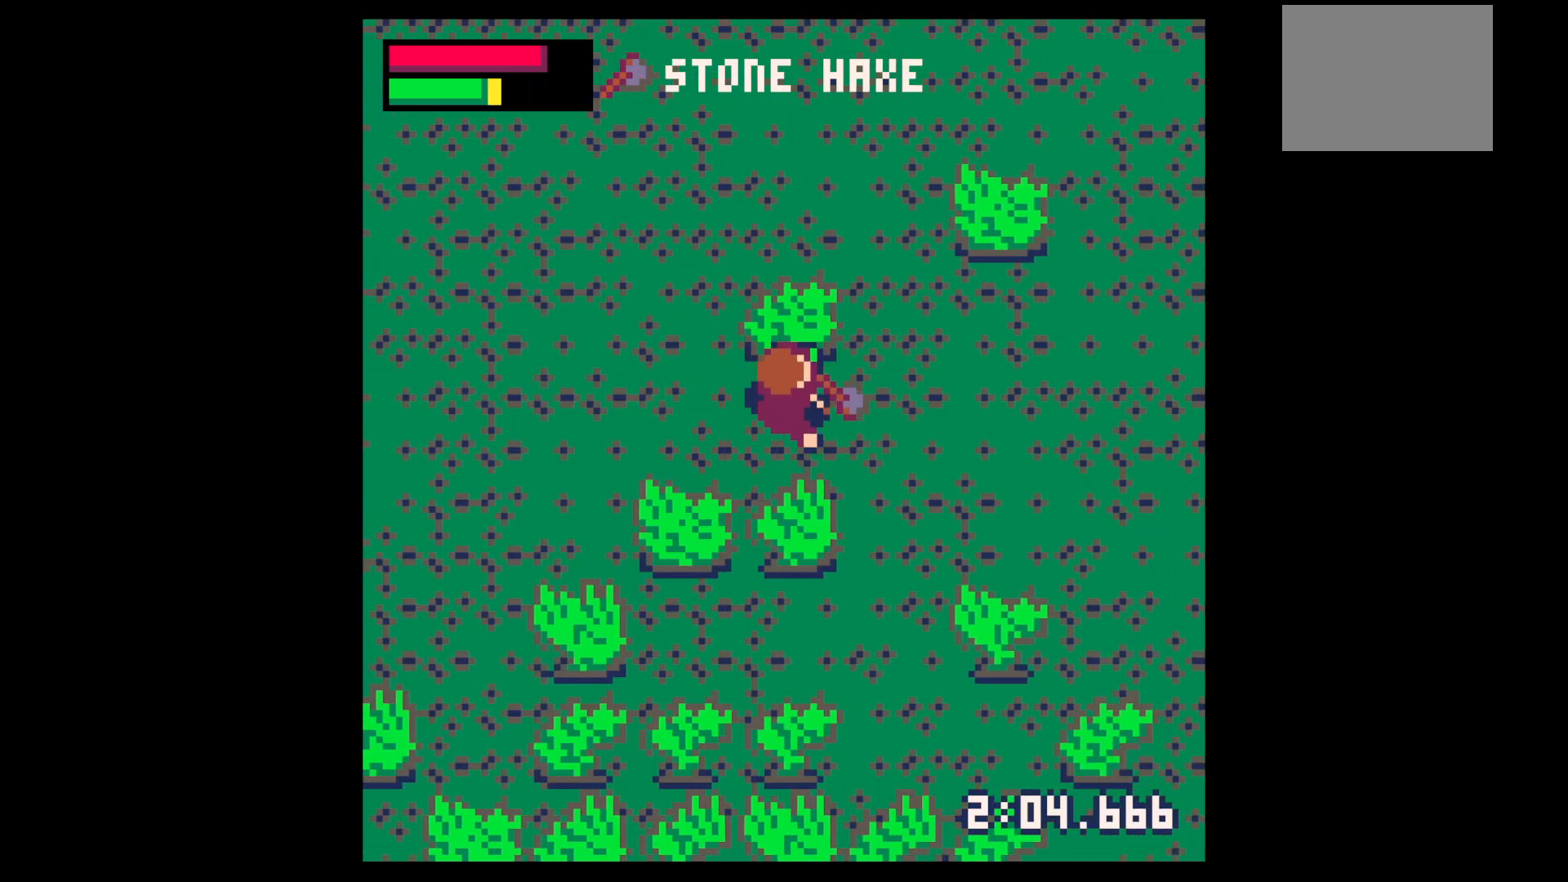
{"keys": ["up", "x"], "events": [[67, "right", "up"], [67, "x", "down"], [233, "up", "up"], [433, "up", "down"]]}
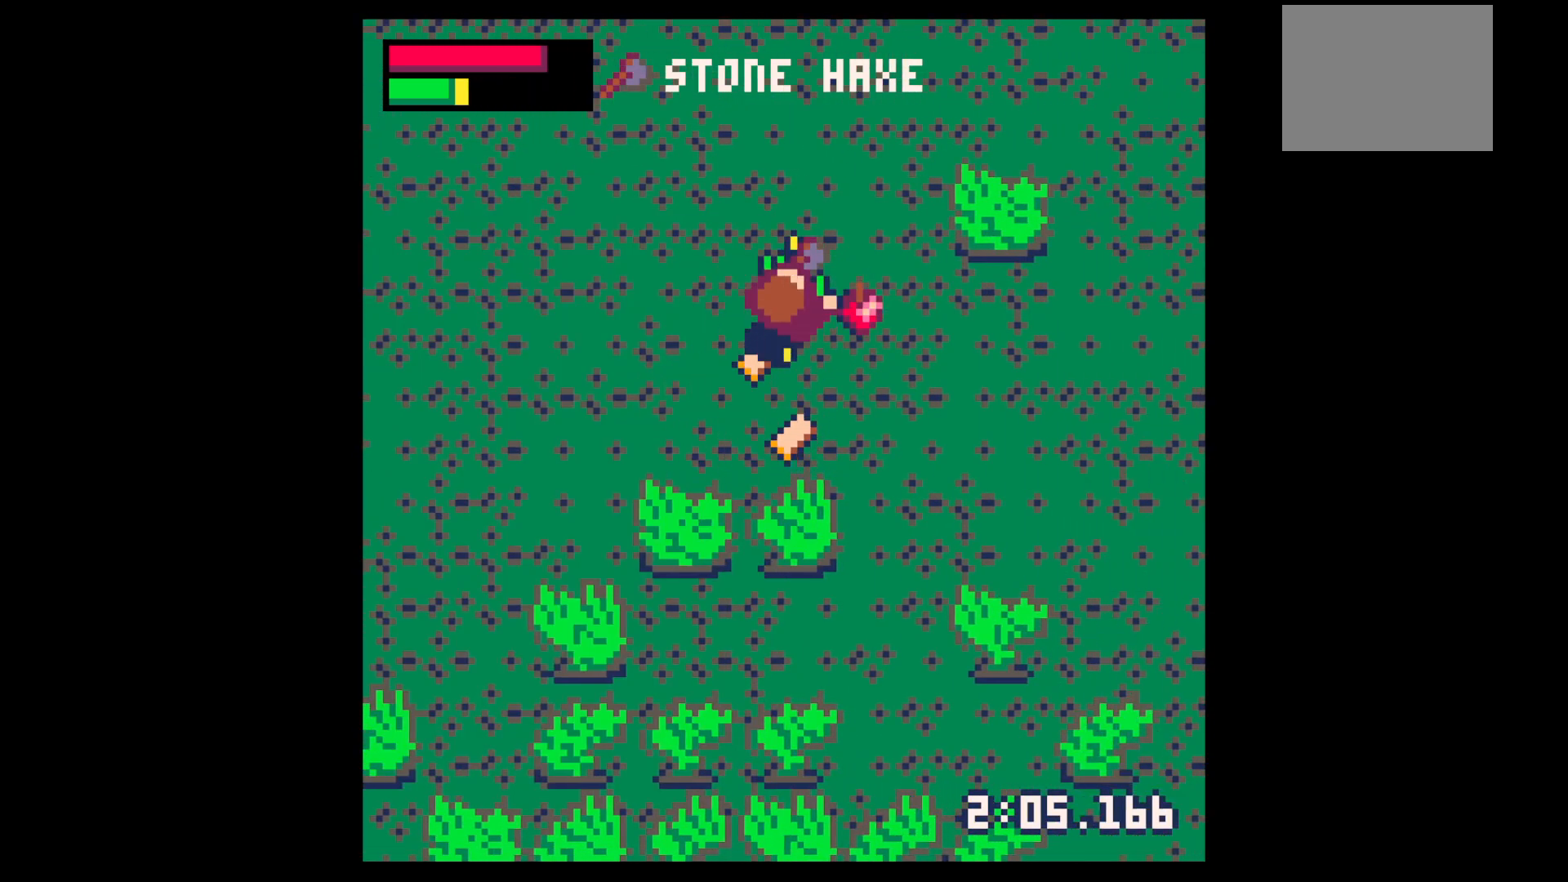
{"keys": ["down"], "events": [[17, "x", "up"], [250, "left", "down"], [300, "up", "up"], [383, "down", "down"], [433, "left", "up"]]}
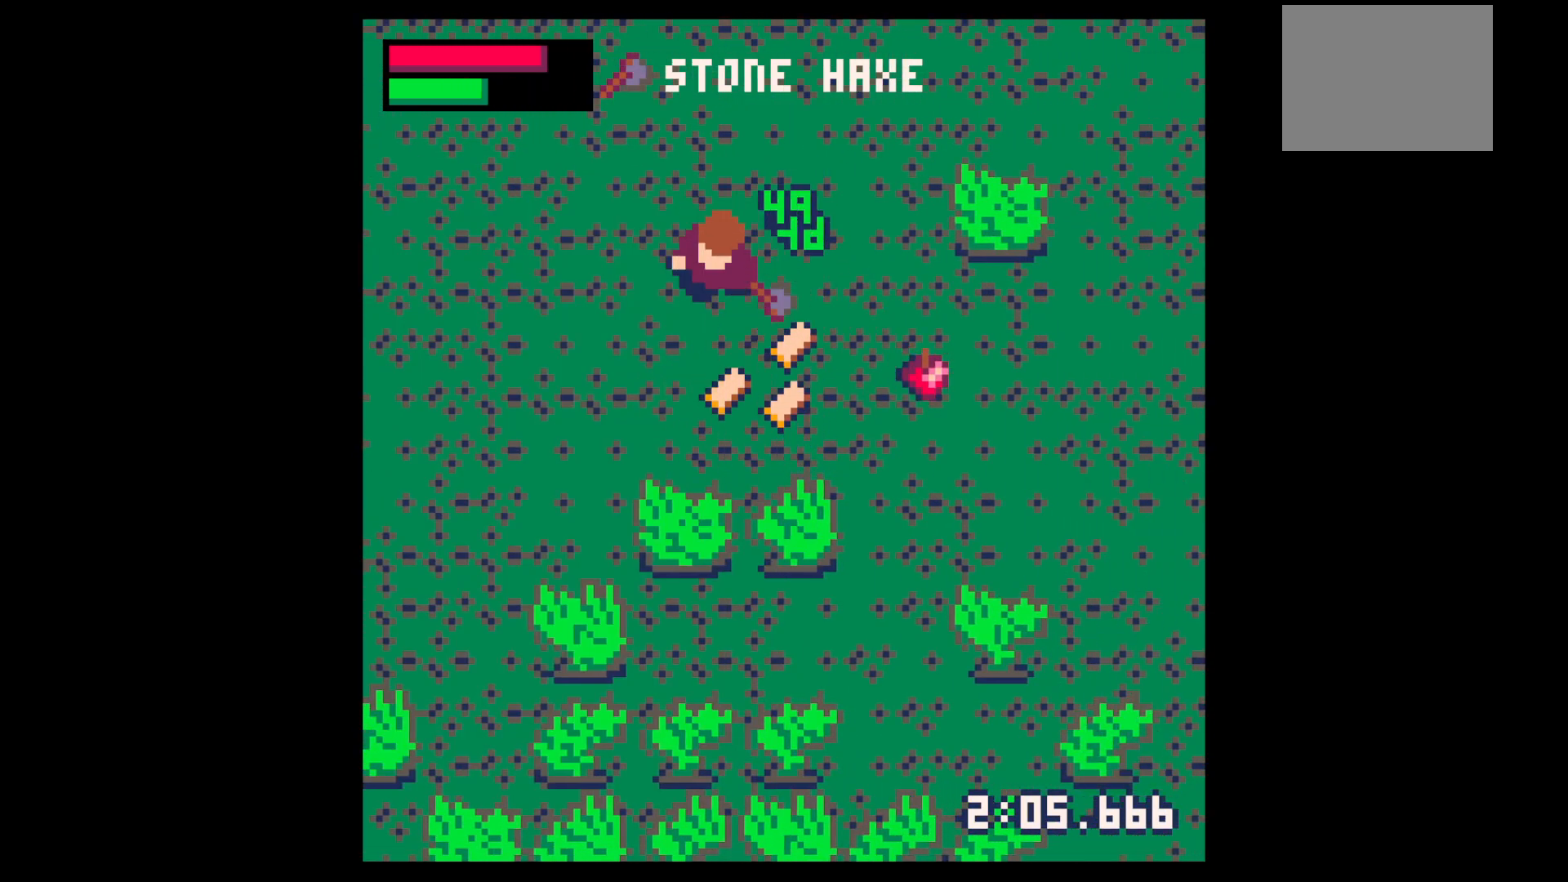
{"keys": ["right", "up"], "events": [[133, "left", "down"], [267, "left", "up"], [317, "right", "down"], [367, "down", "up"], [500, "up", "down"]]}
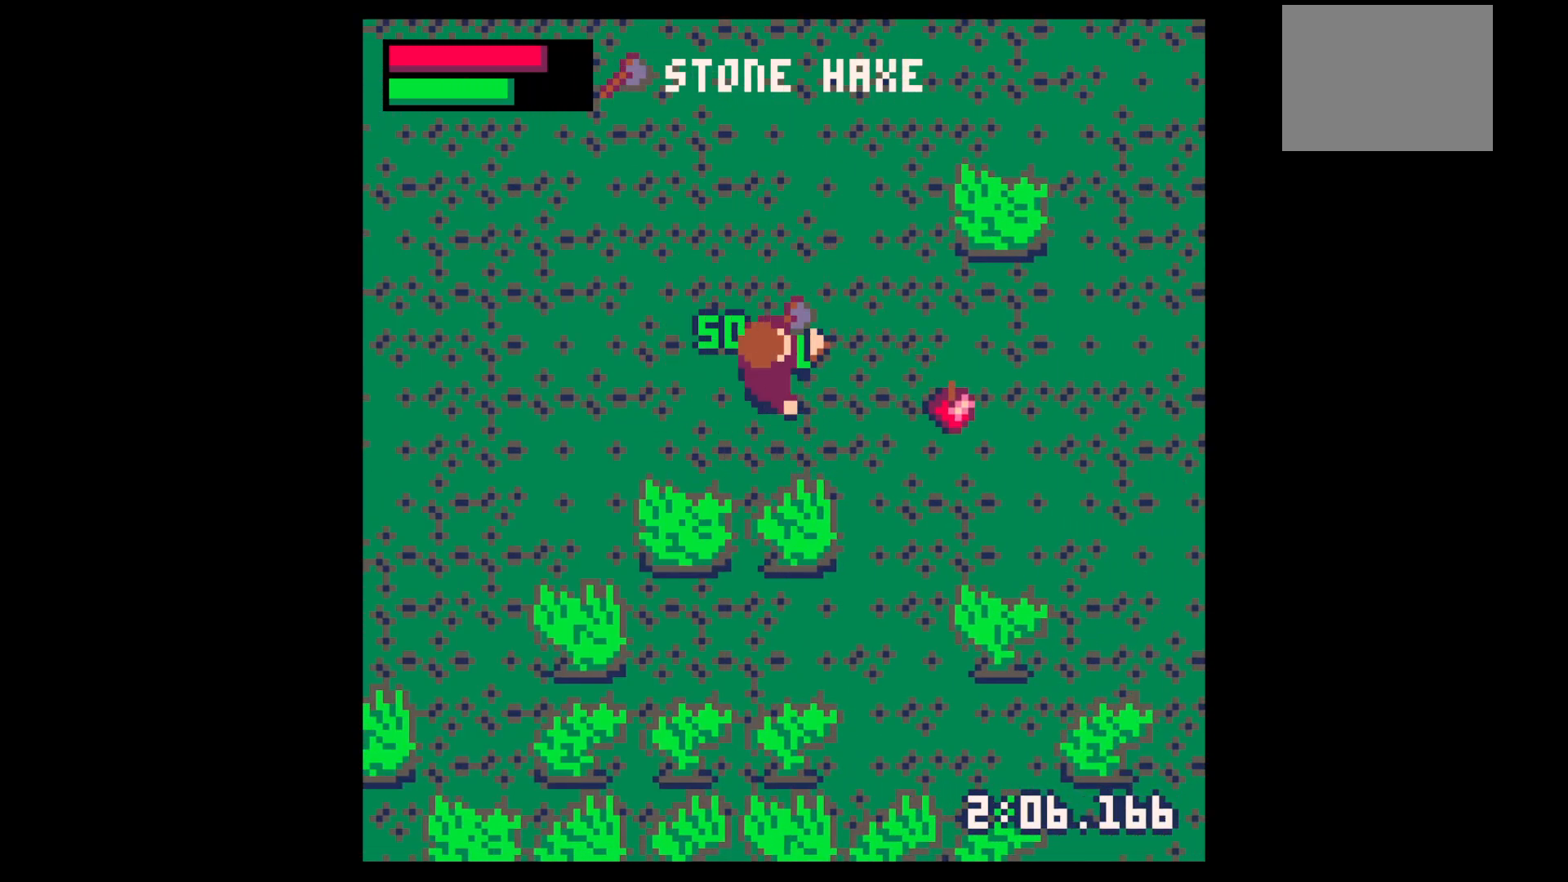
{"keys": ["down", "x"], "events": [[183, "right", "up"], [183, "up", "up"], [233, "down", "down"], [483, "x", "down"]]}
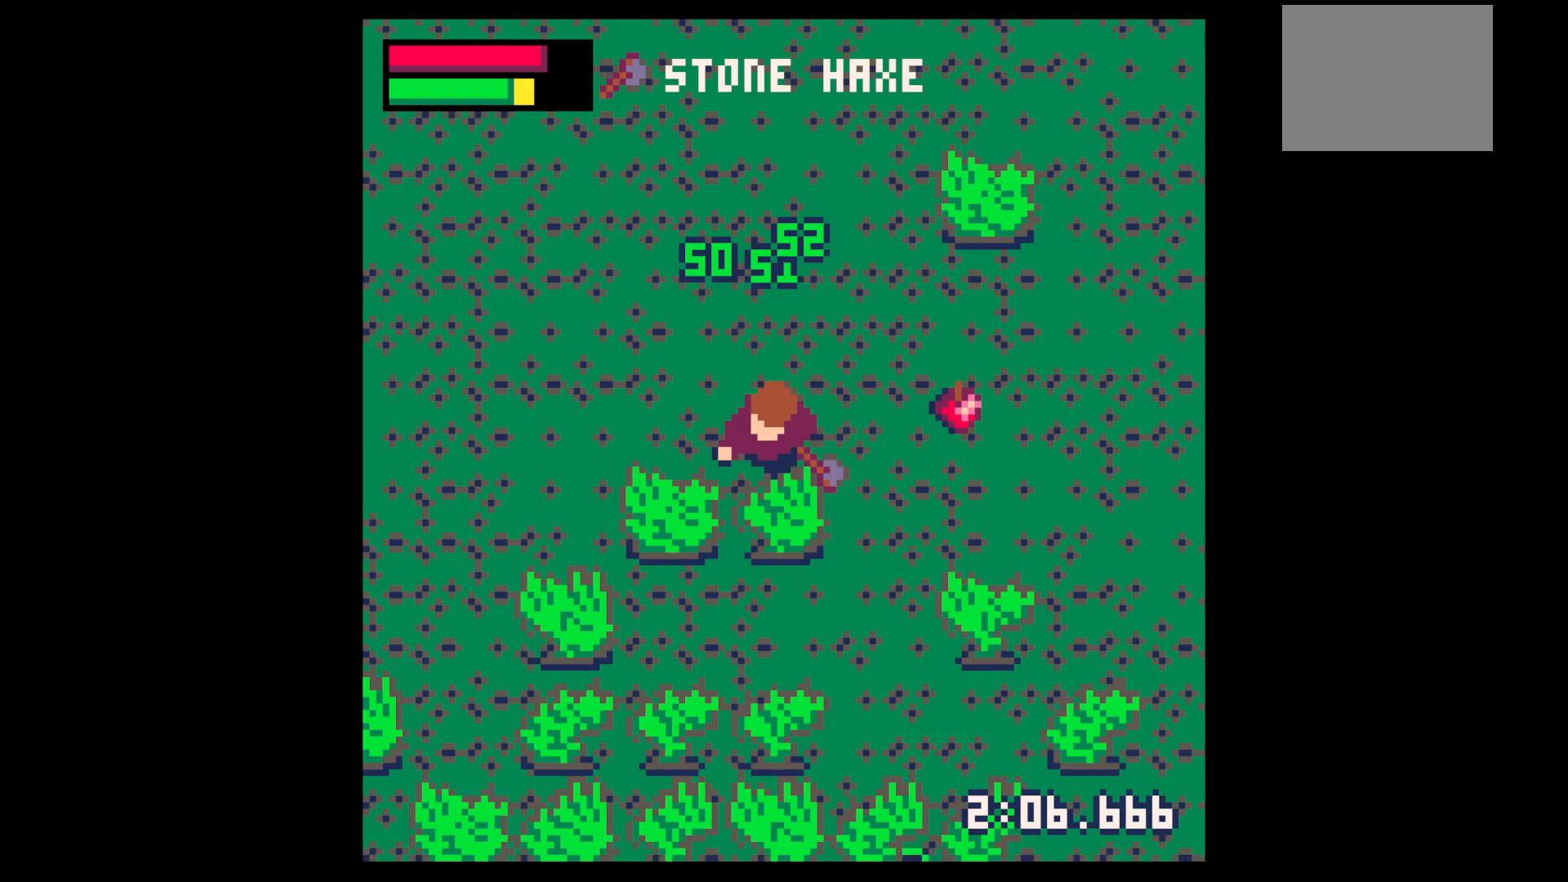
{"keys": ["left", "x"], "events": [[117, "down", "up"], [300, "down", "down"], [300, "left", "down"], [350, "x", "up"], [450, "x", "down"], [483, "down", "up"]]}
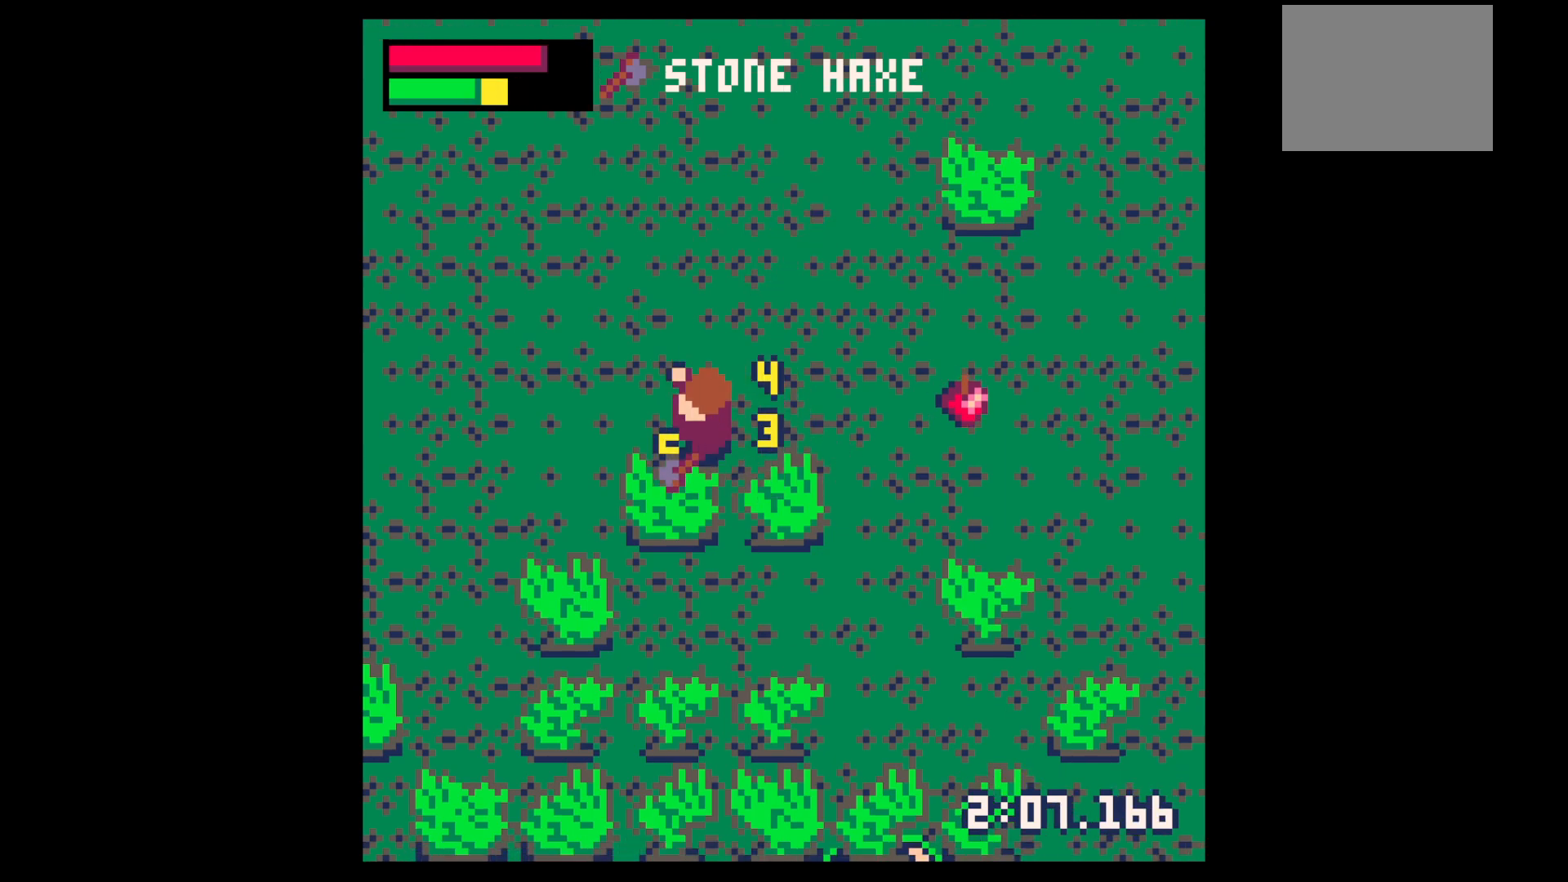
{"keys": ["right"], "events": [[83, "left", "up"], [183, "down", "down"], [367, "x", "up"], [417, "right", "down"], [500, "down", "up"]]}
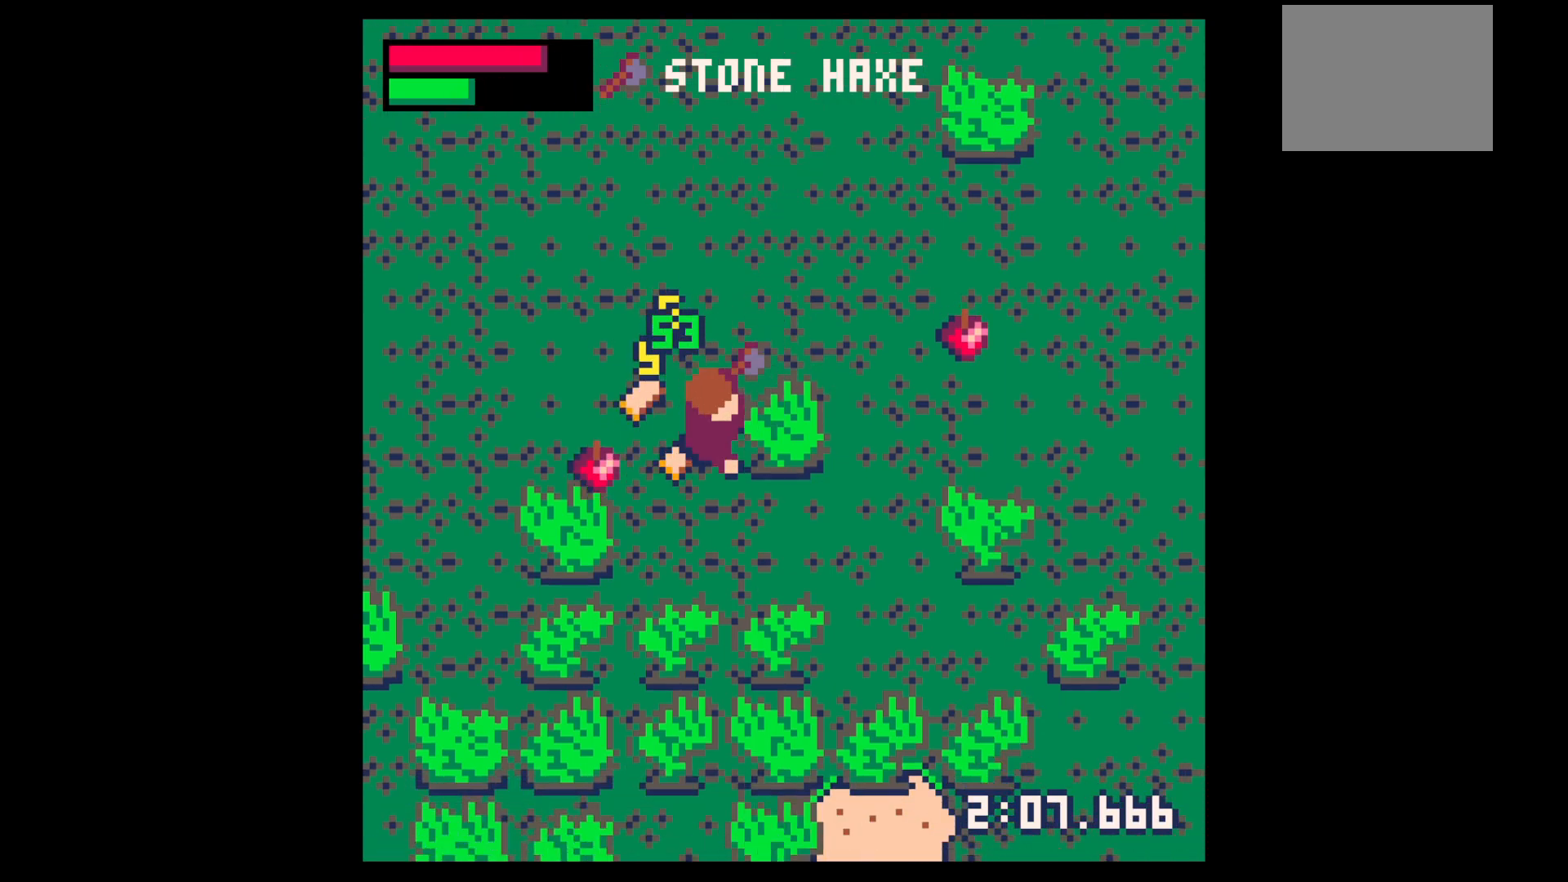
{"keys": ["left"], "events": [[50, "x", "down"], [183, "x", "up"], [283, "up", "down"], [333, "right", "up"], [383, "left", "down"], [417, "up", "up"]]}
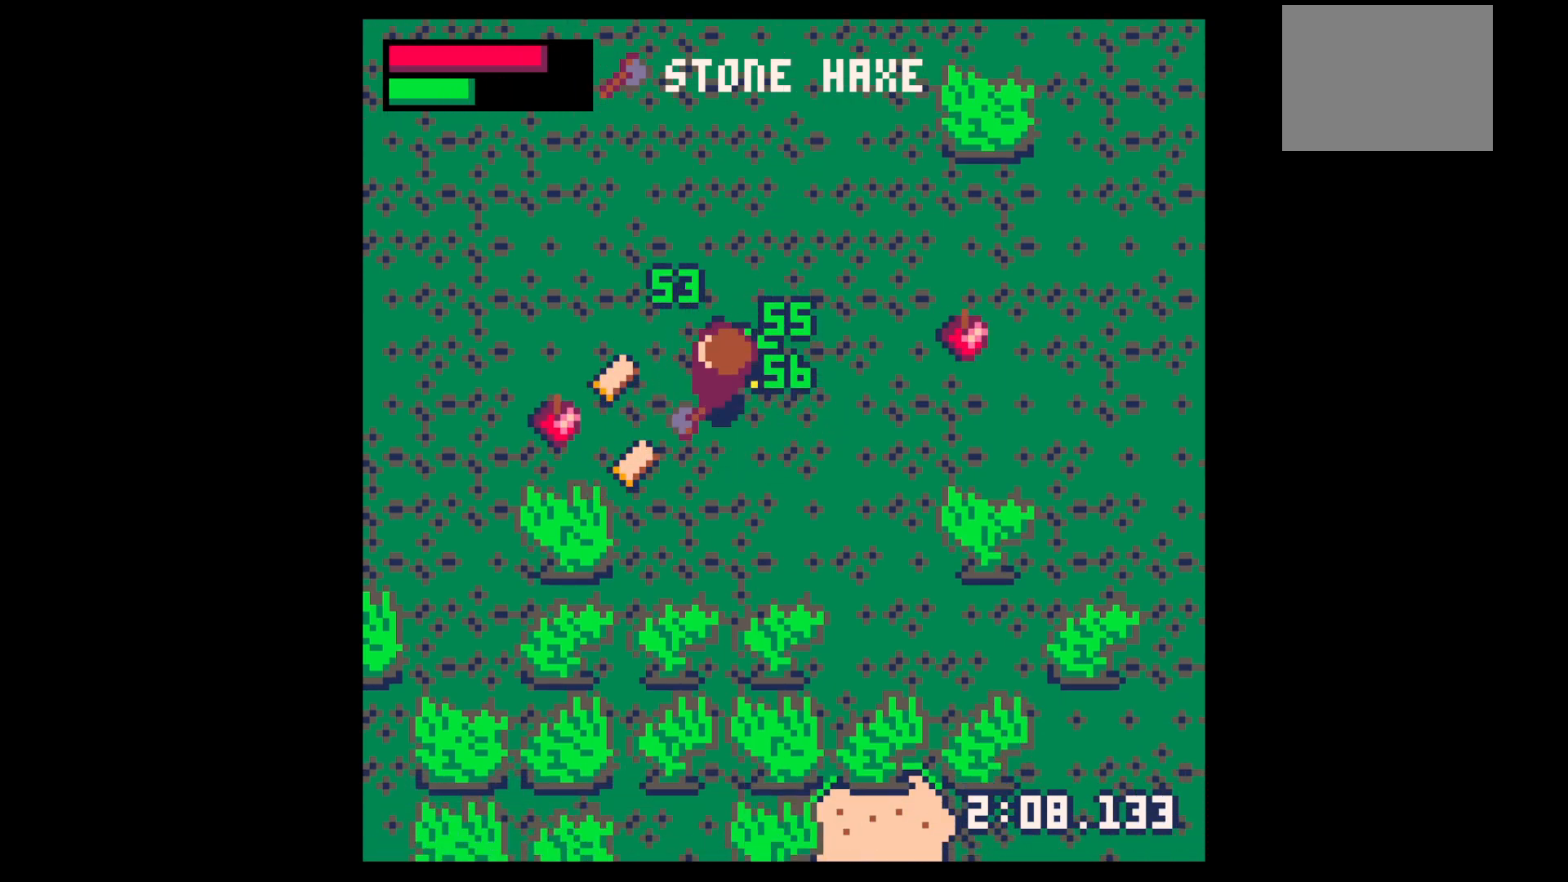
{"keys": ["up"], "events": [[117, "down", "down"], [300, "down", "up"], [400, "left", "up"], [450, "up", "down"]]}
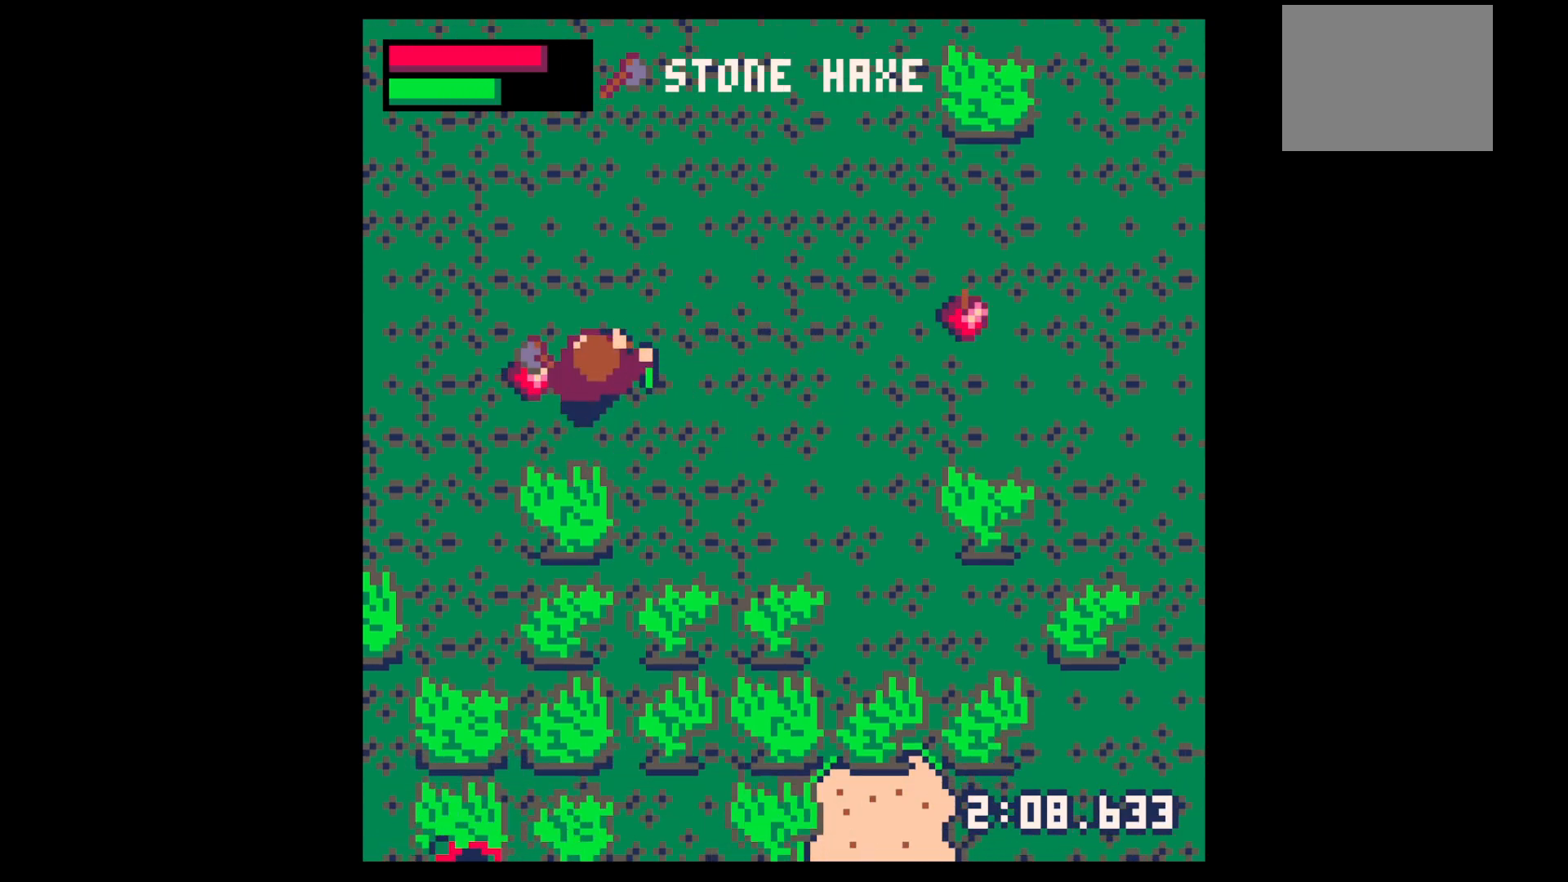
{"keys": ["right"], "events": [[117, "right", "down"], [217, "up", "up"], [417, "up", "down"], [467, "up", "up"]]}
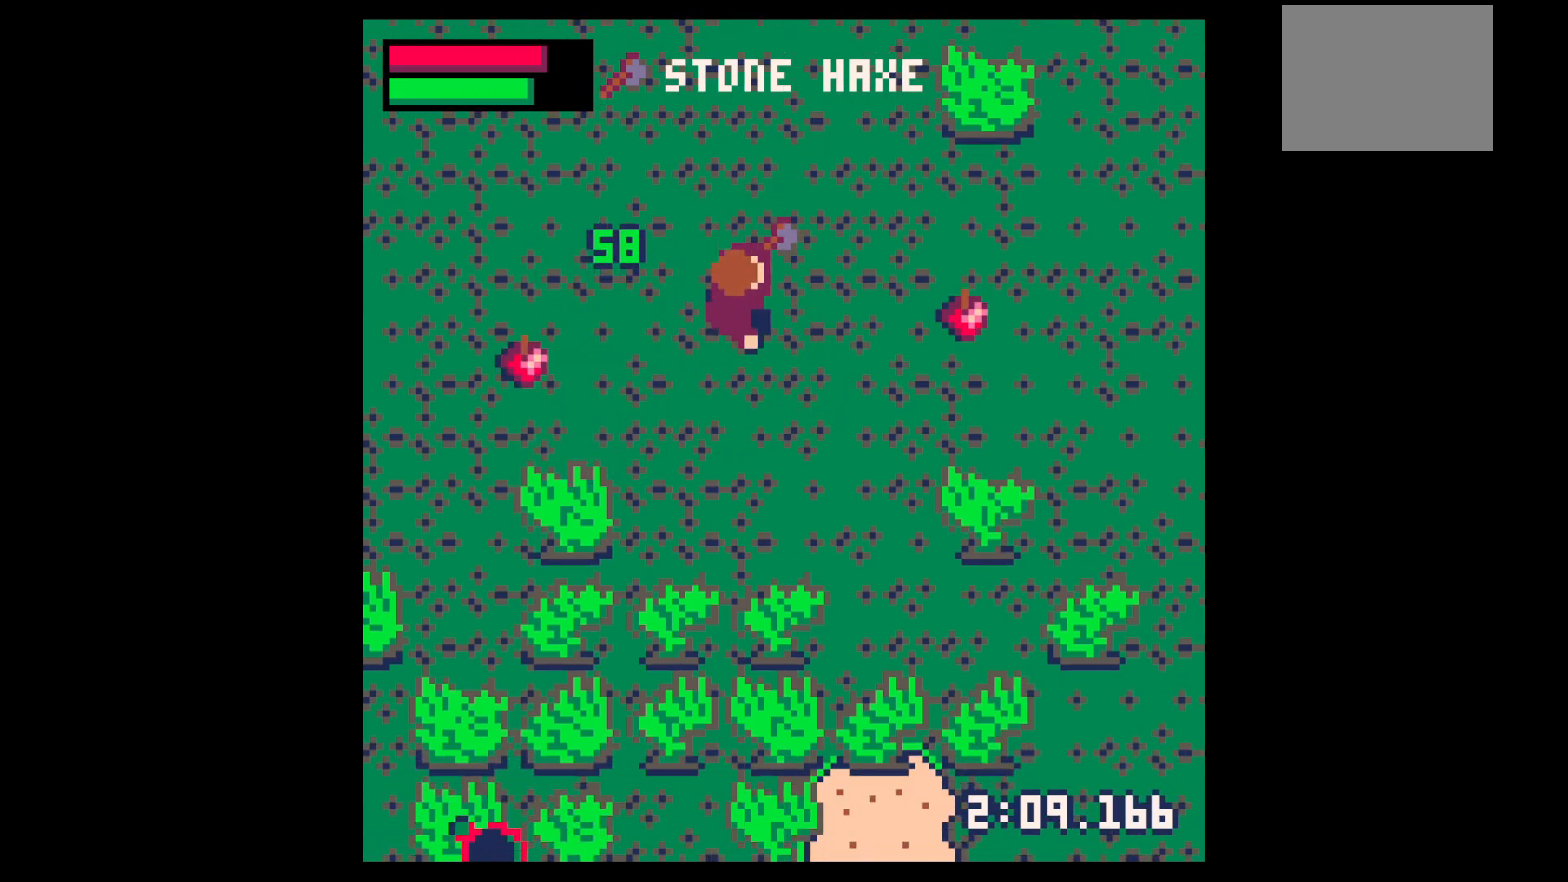
{"keys": ["right", "up"], "events": [[50, "up", "down"], [150, "up", "up"], [233, "up", "down"], [383, "up", "up"], [467, "up", "down"]]}
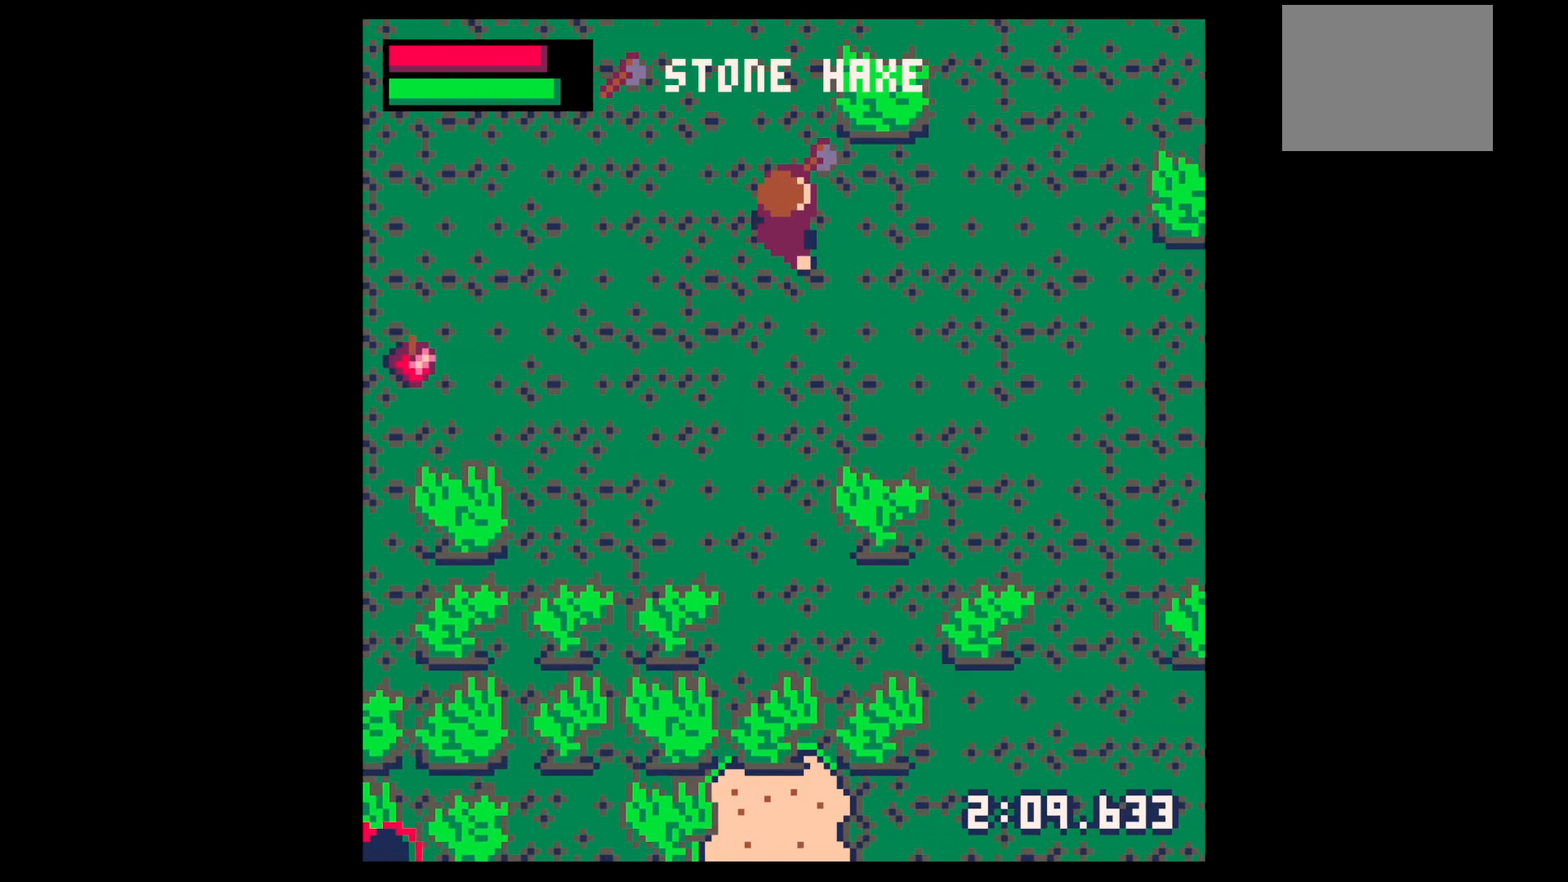
{"keys": ["up", "x"], "events": [[200, "x", "down"], [250, "right", "up"]]}
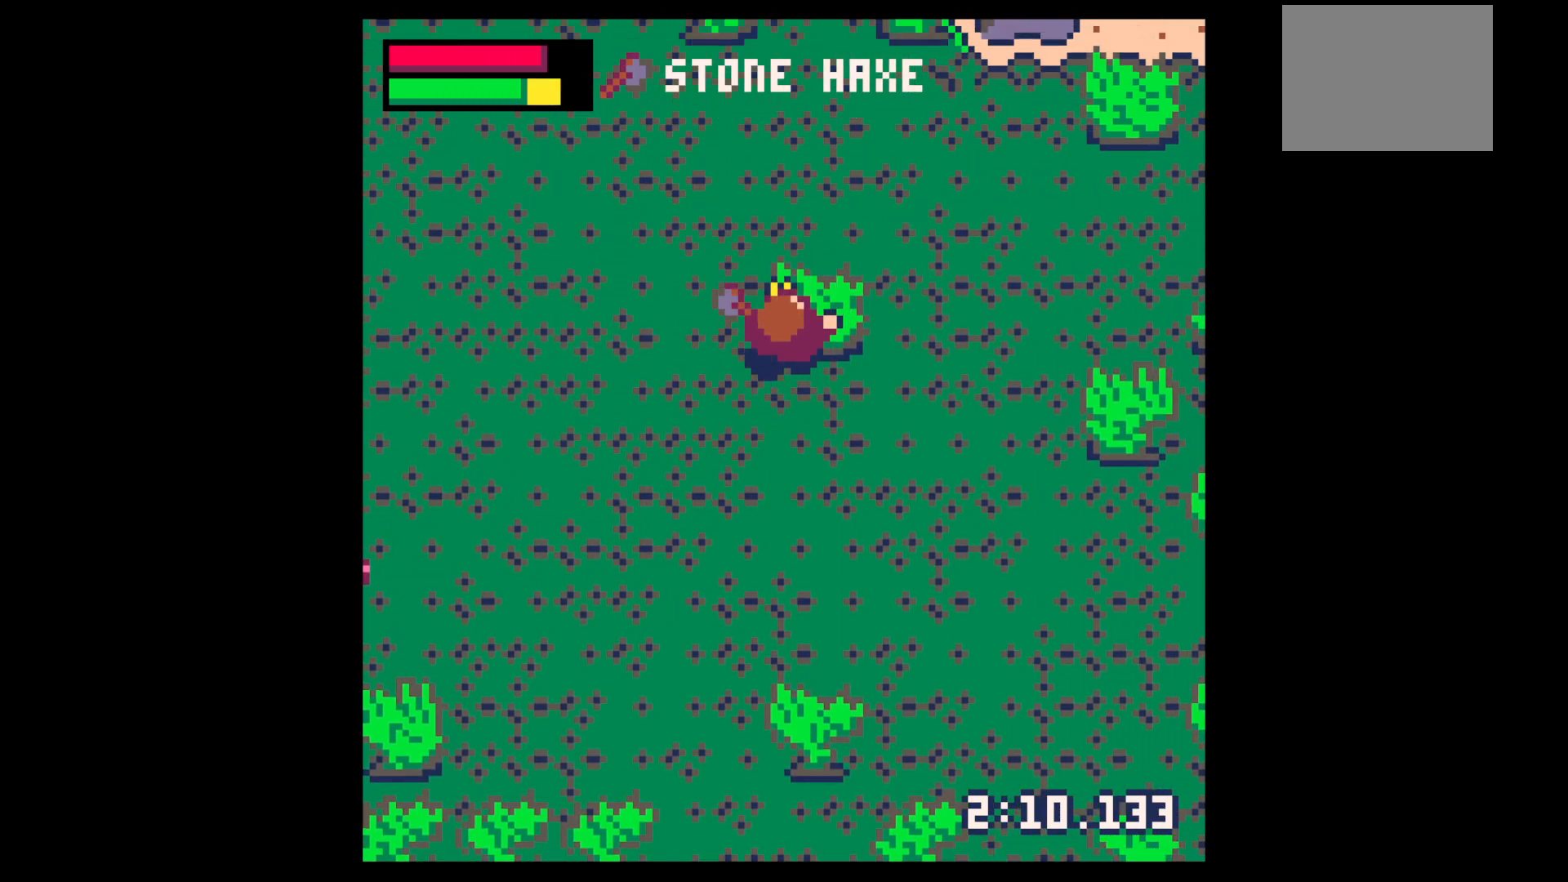
{"keys": ["down"], "events": [[467, "down", "down"], [467, "up", "up"], [467, "x", "up"]]}
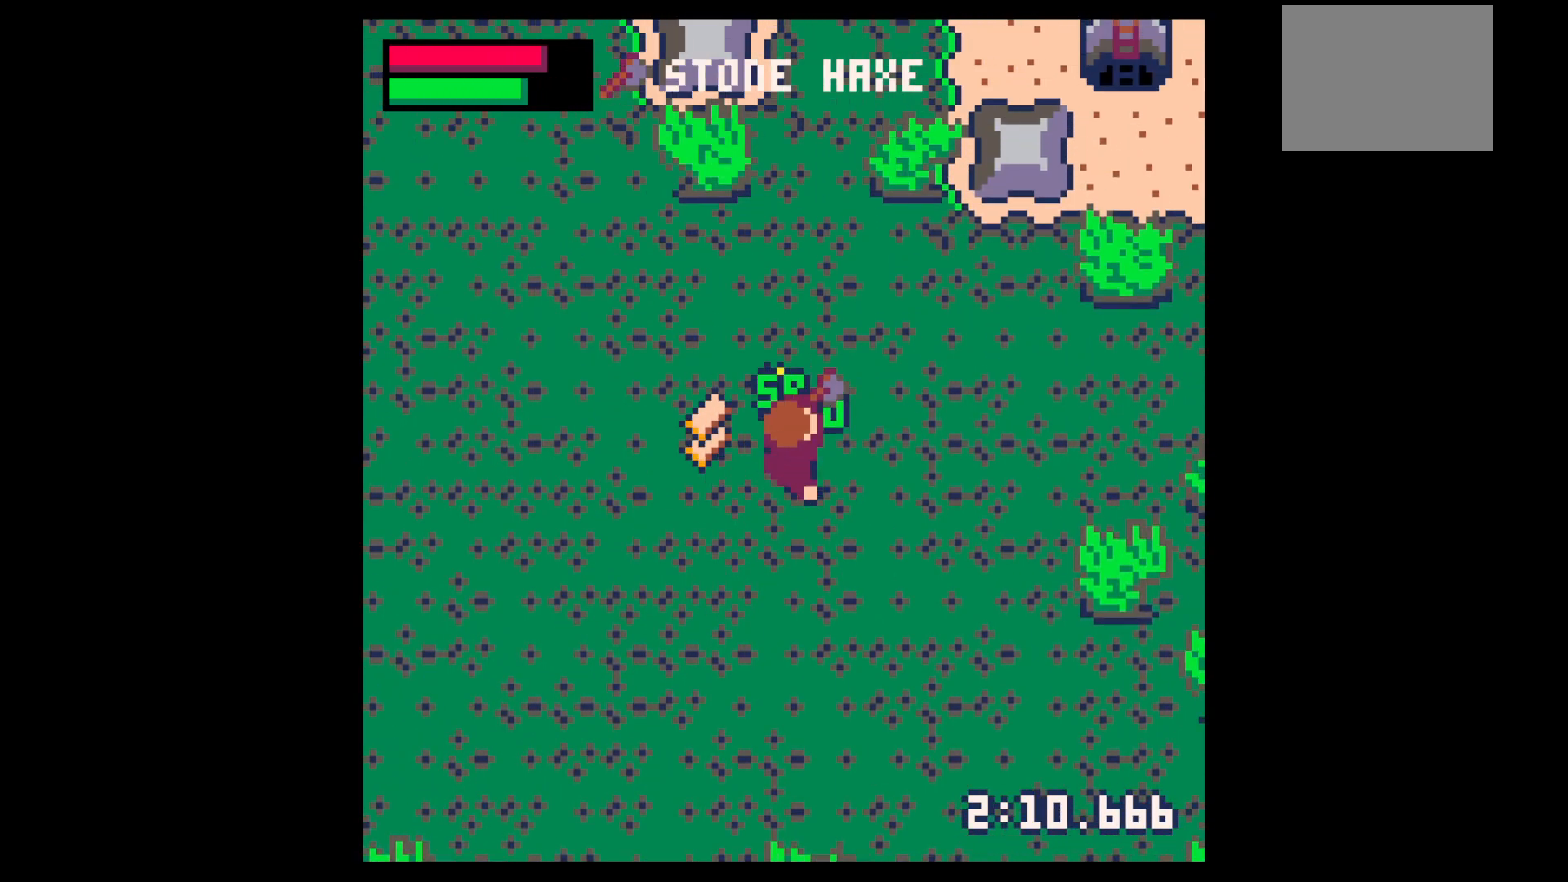
{"keys": ["left", "up"], "events": [[17, "right", "down"], [133, "right", "up"], [233, "down", "up"], [233, "left", "down"], [433, "up", "down"]]}
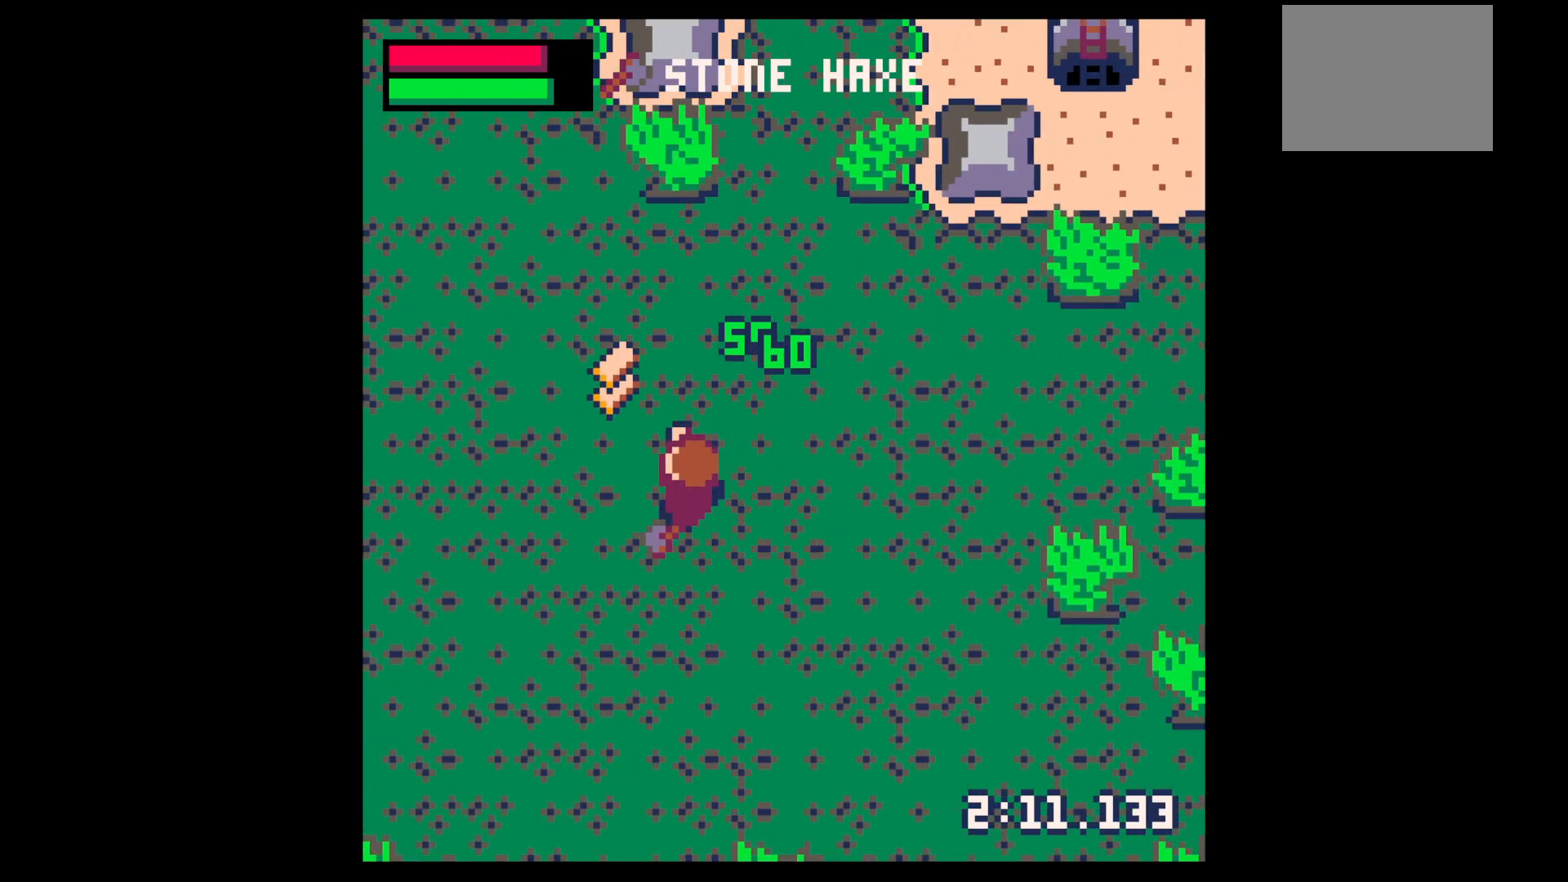
{"keys": ["right", "up"], "events": [[217, "left", "up"], [300, "left", "down"], [433, "left", "up"], [483, "right", "down"]]}
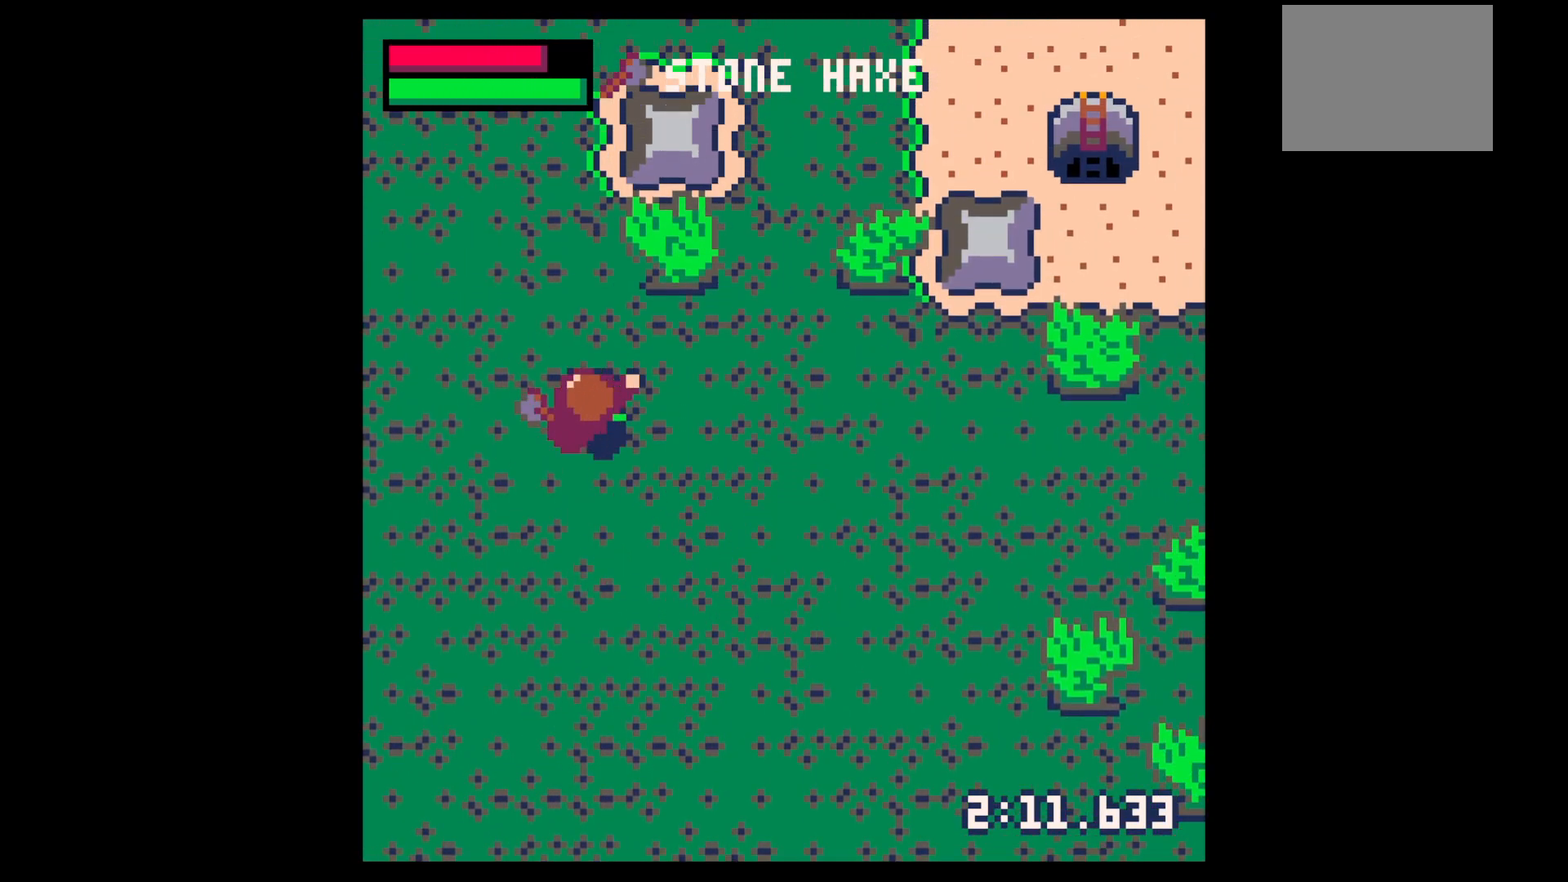
{"keys": ["x"], "events": [[167, "right", "up"], [217, "right", "down"], [317, "right", "up"], [367, "x", "down"], [500, "up", "up"]]}
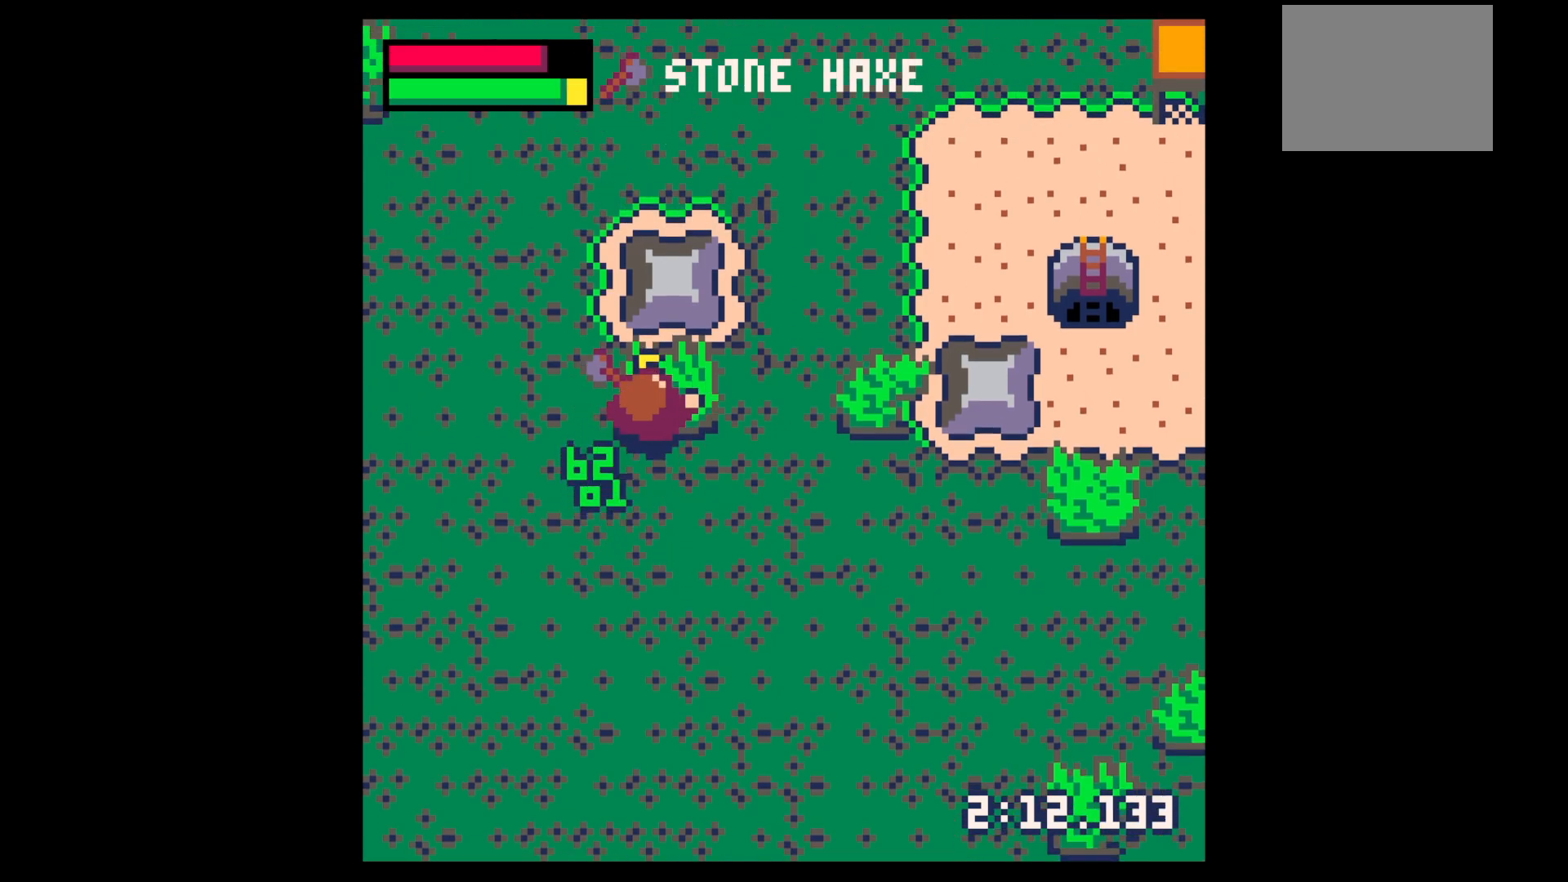
{"keys": ["up", "x"], "events": [[333, "up", "down"]]}
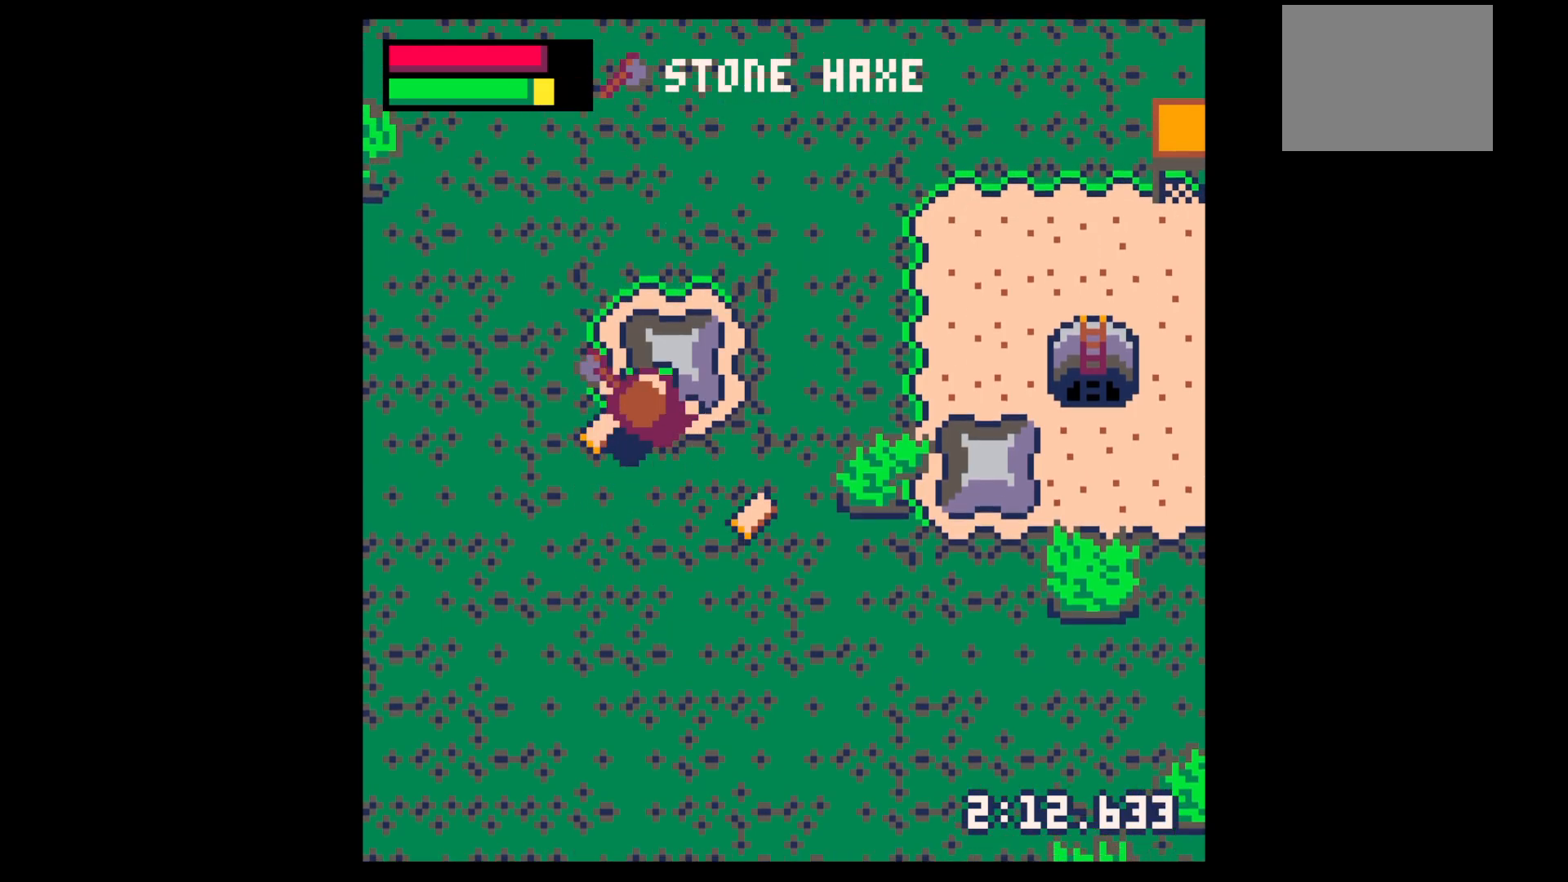
{"keys": ["right"], "events": [[17, "right", "down"], [17, "x", "up"], [67, "left", "down"], [67, "right", "up"], [67, "up", "up"], [200, "down", "down"], [300, "left", "up"], [300, "right", "down"], [400, "down", "up"]]}
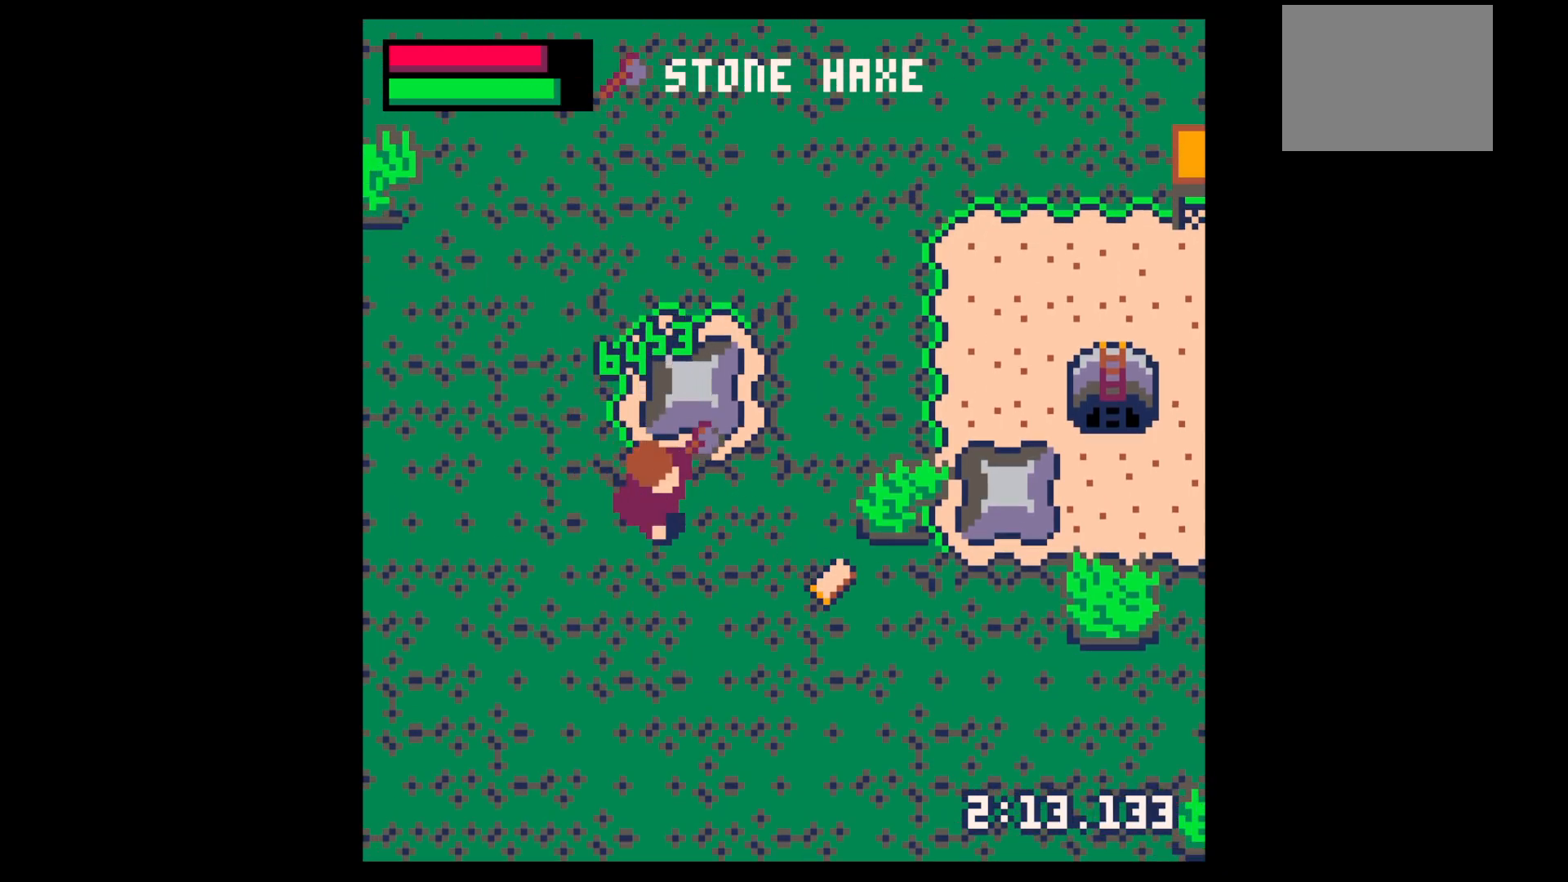
{"keys": ["down", "right"], "events": [[217, "down", "down"], [317, "down", "up"], [400, "down", "down"]]}
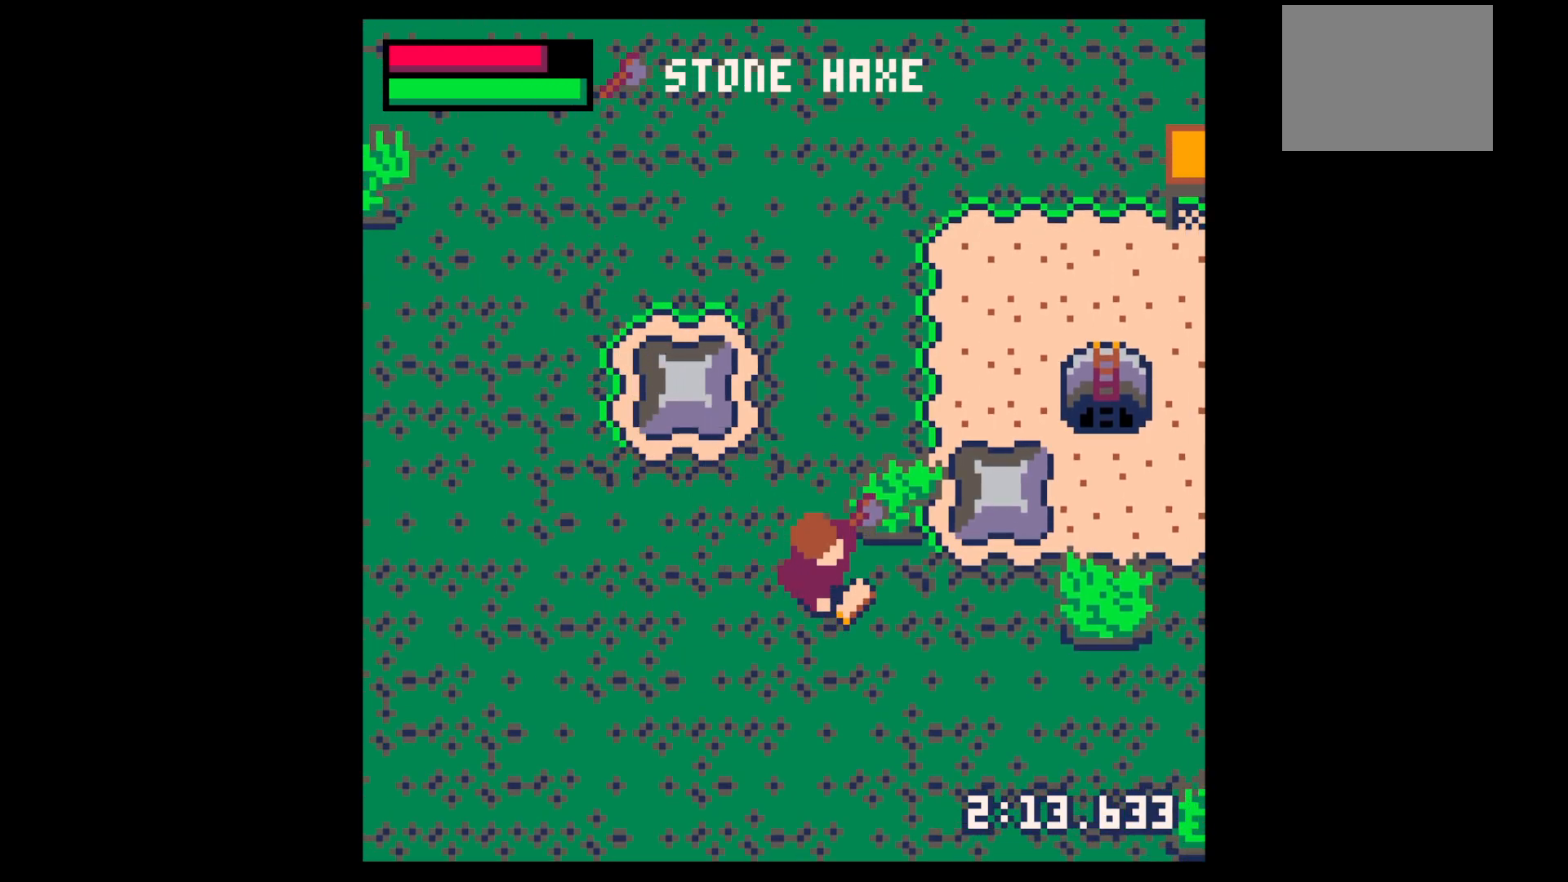
{"keys": [], "events": [[100, "down", "up"], [183, "z", "down"], [233, "right", "up"], [283, "z", "up"], [333, "down", "down"], [367, "down", "up"]]}